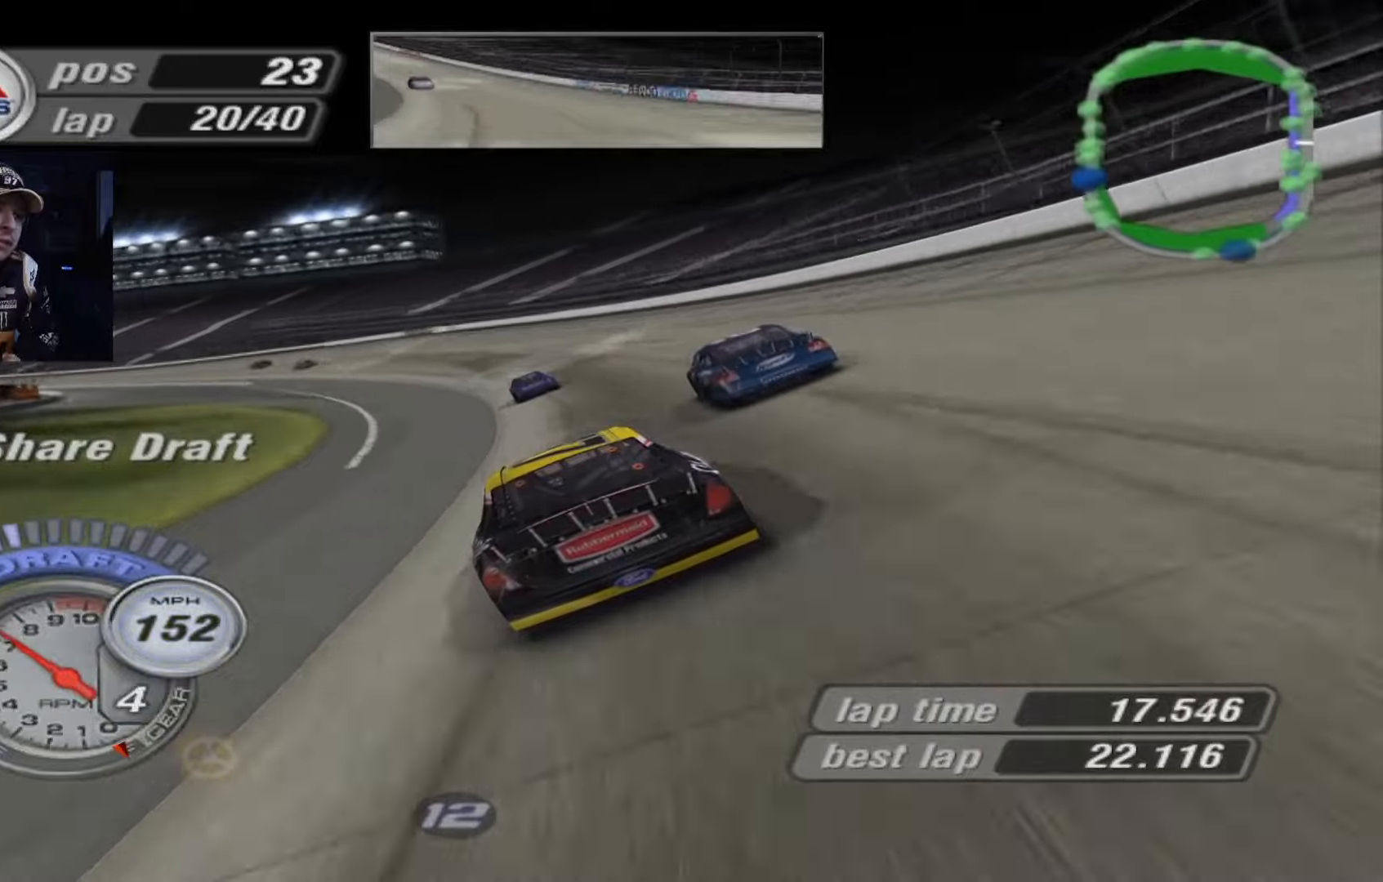
Gameplay with a controller (Xbox layout); each line is a JSON object with the inputs held at the frame after it. "events" lists button and stick changes between this image and that frame as [ms after this image, input, new state], when the widget could be followed in between. Not read: right_stick.
{"buttons": ["A"], "left_stick": "left", "events": []}
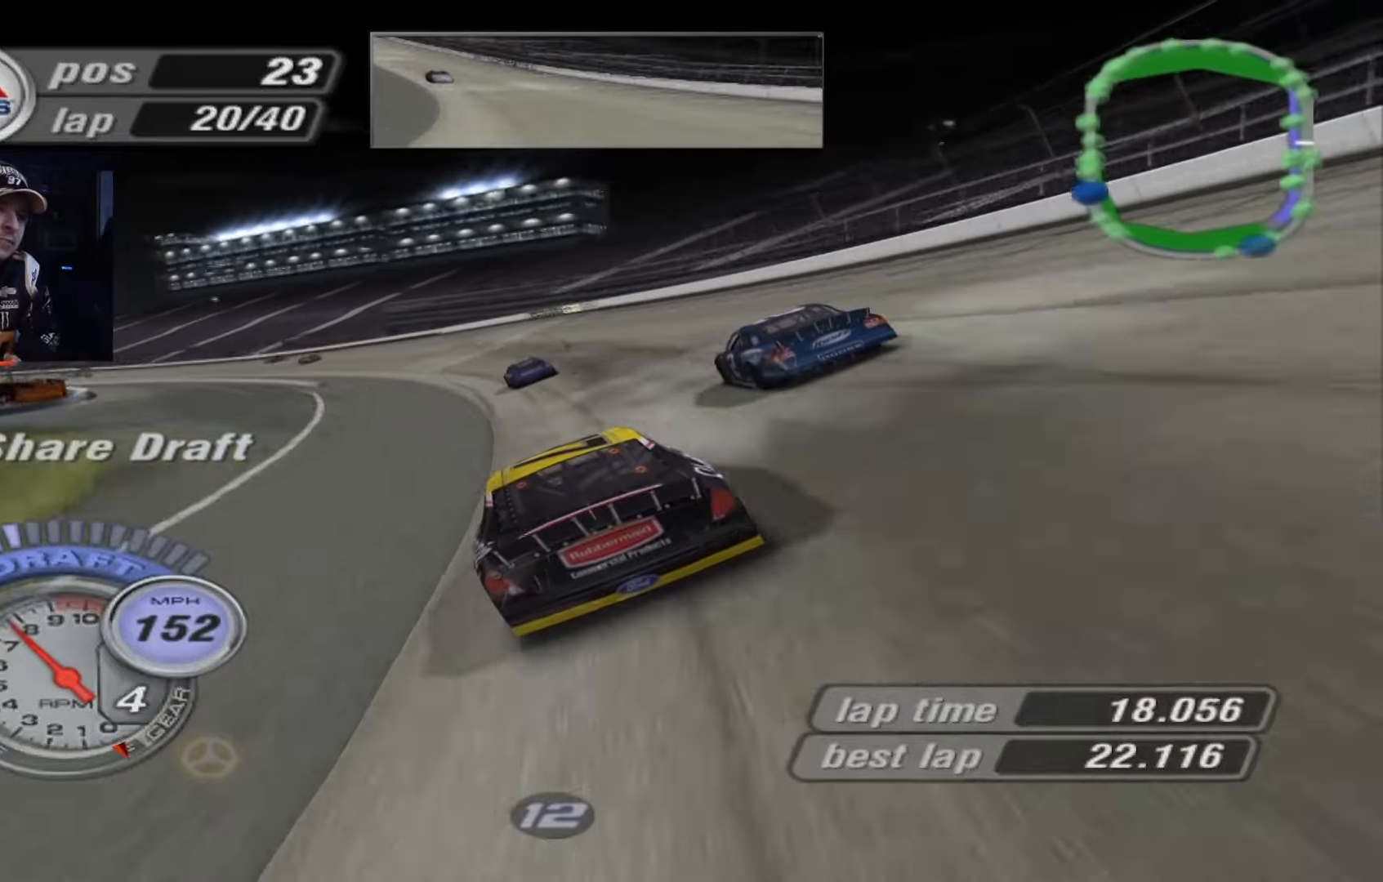
{"buttons": ["A"], "left_stick": "left", "events": []}
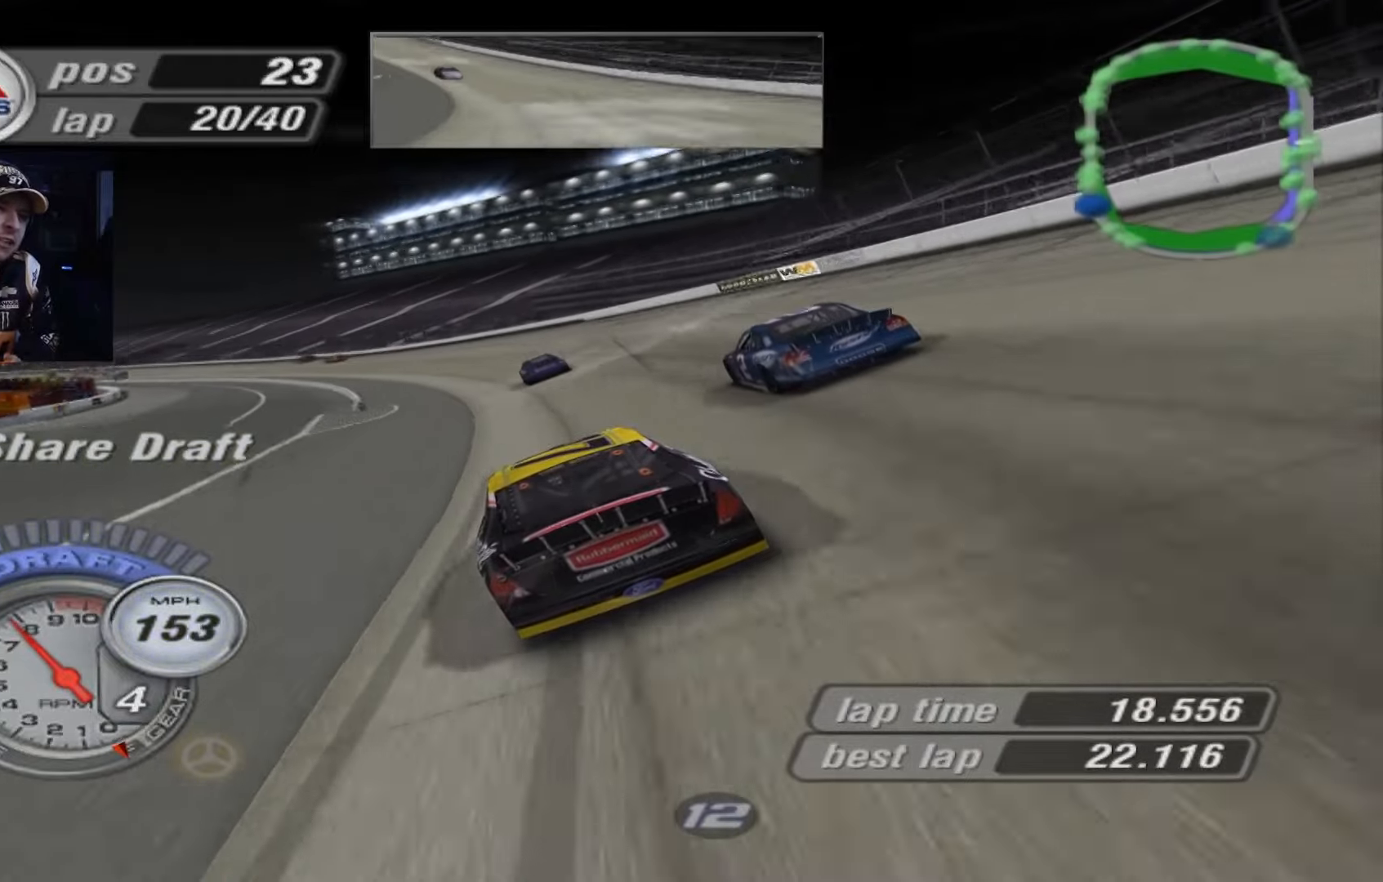
{"buttons": ["A"], "left_stick": "left", "events": []}
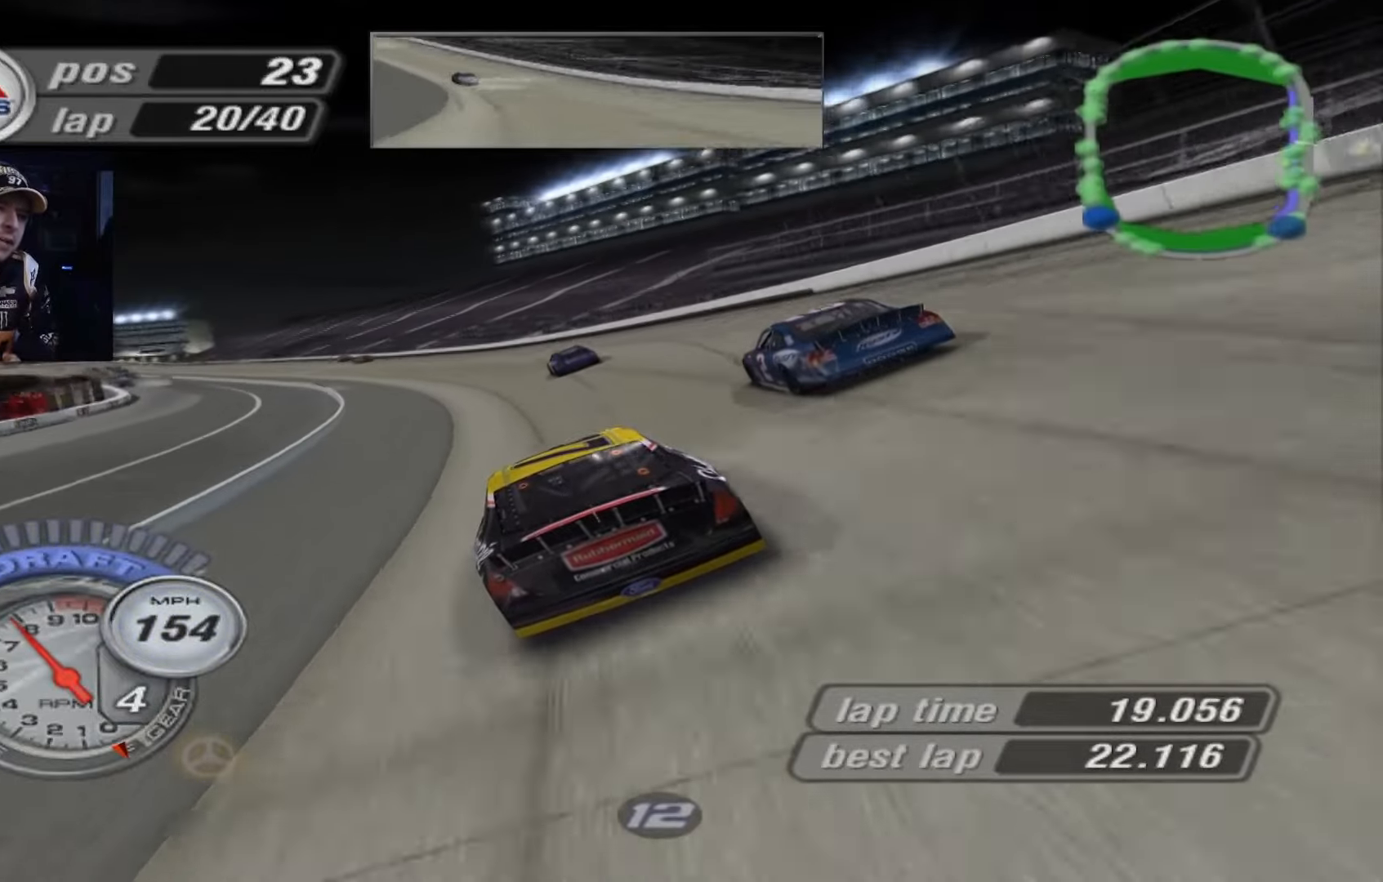
{"buttons": ["A"], "left_stick": "left", "events": []}
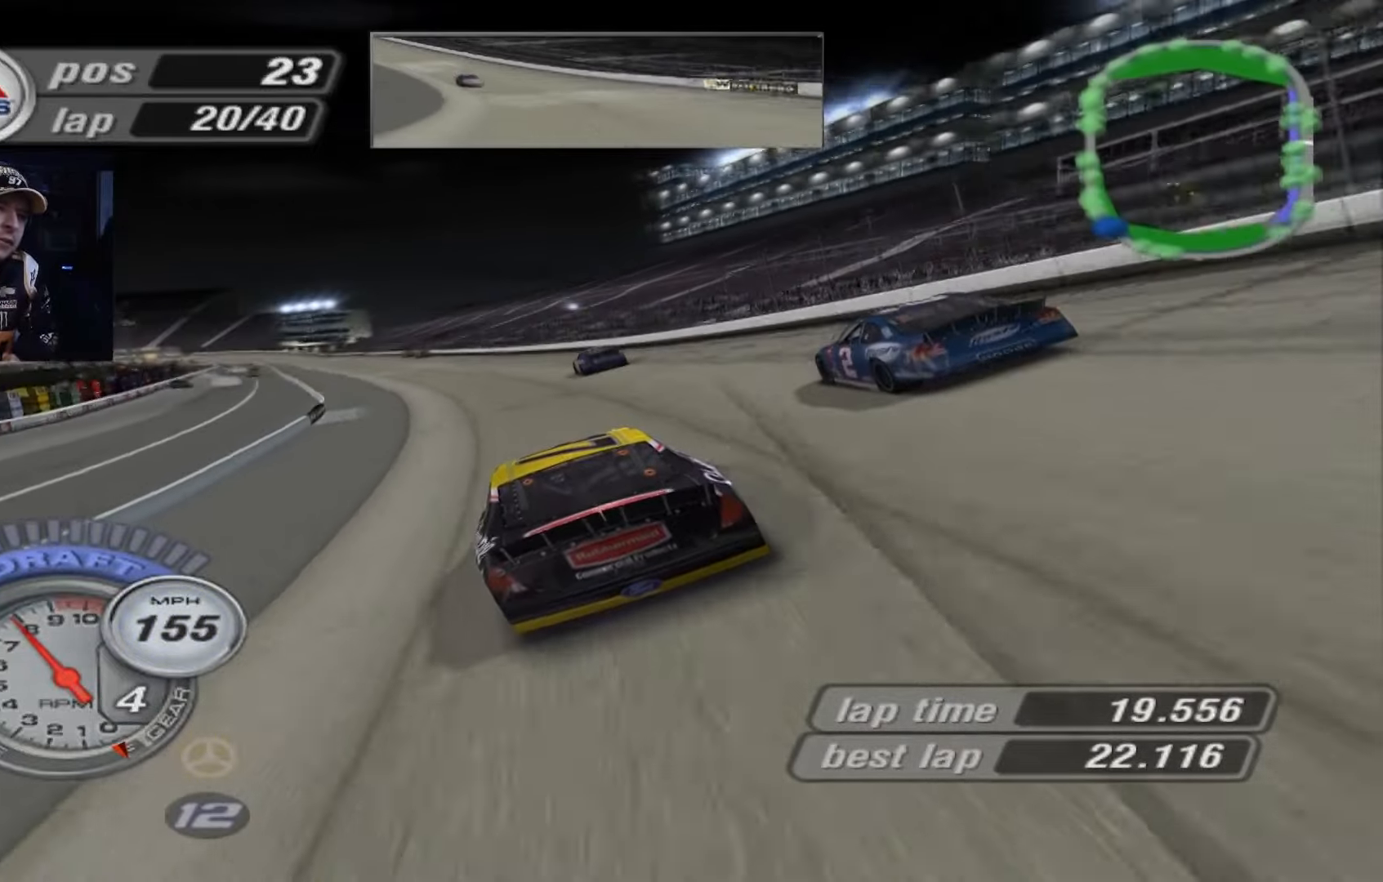
{"buttons": ["A"], "left_stick": "up-left", "events": [[134, "left_stick", "up-left"], [301, "left_stick", "left"], [401, "left_stick", "up-left"]]}
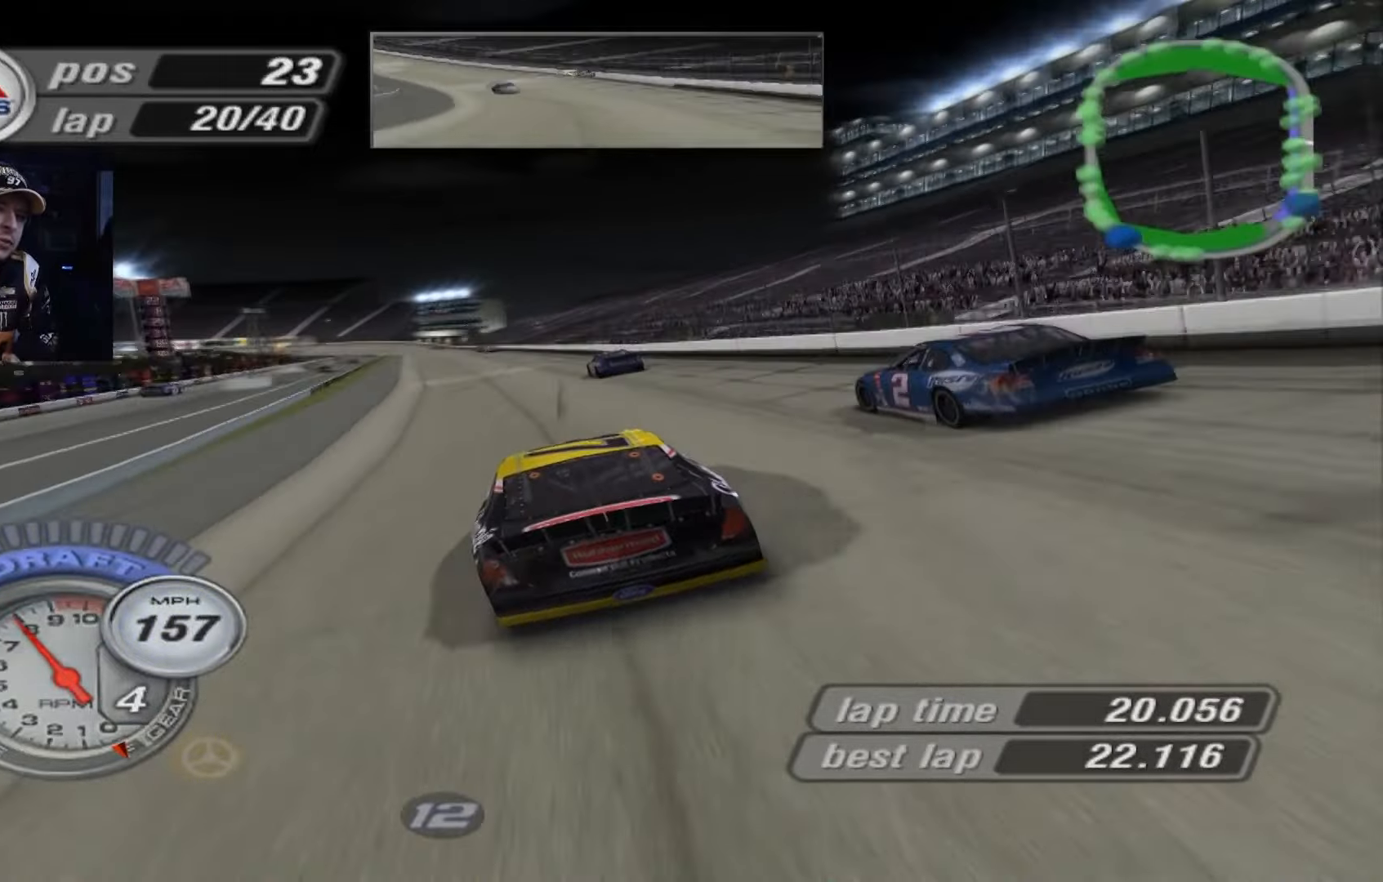
{"buttons": ["A"], "left_stick": "center", "events": [[67, "left_stick", "center"], [233, "left_stick", "up-left"], [367, "left_stick", "center"]]}
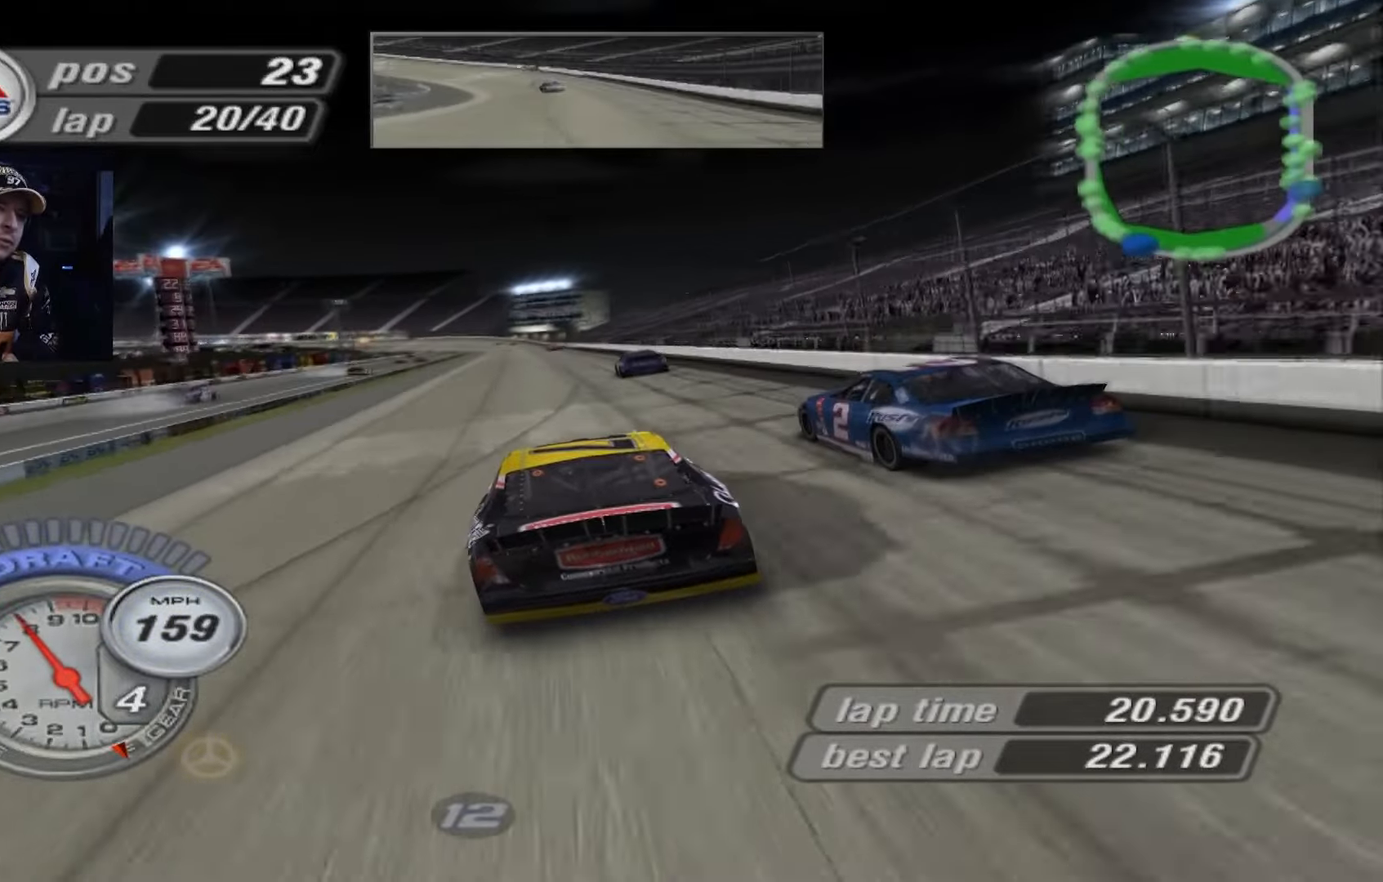
{"buttons": ["A"], "left_stick": "center", "events": []}
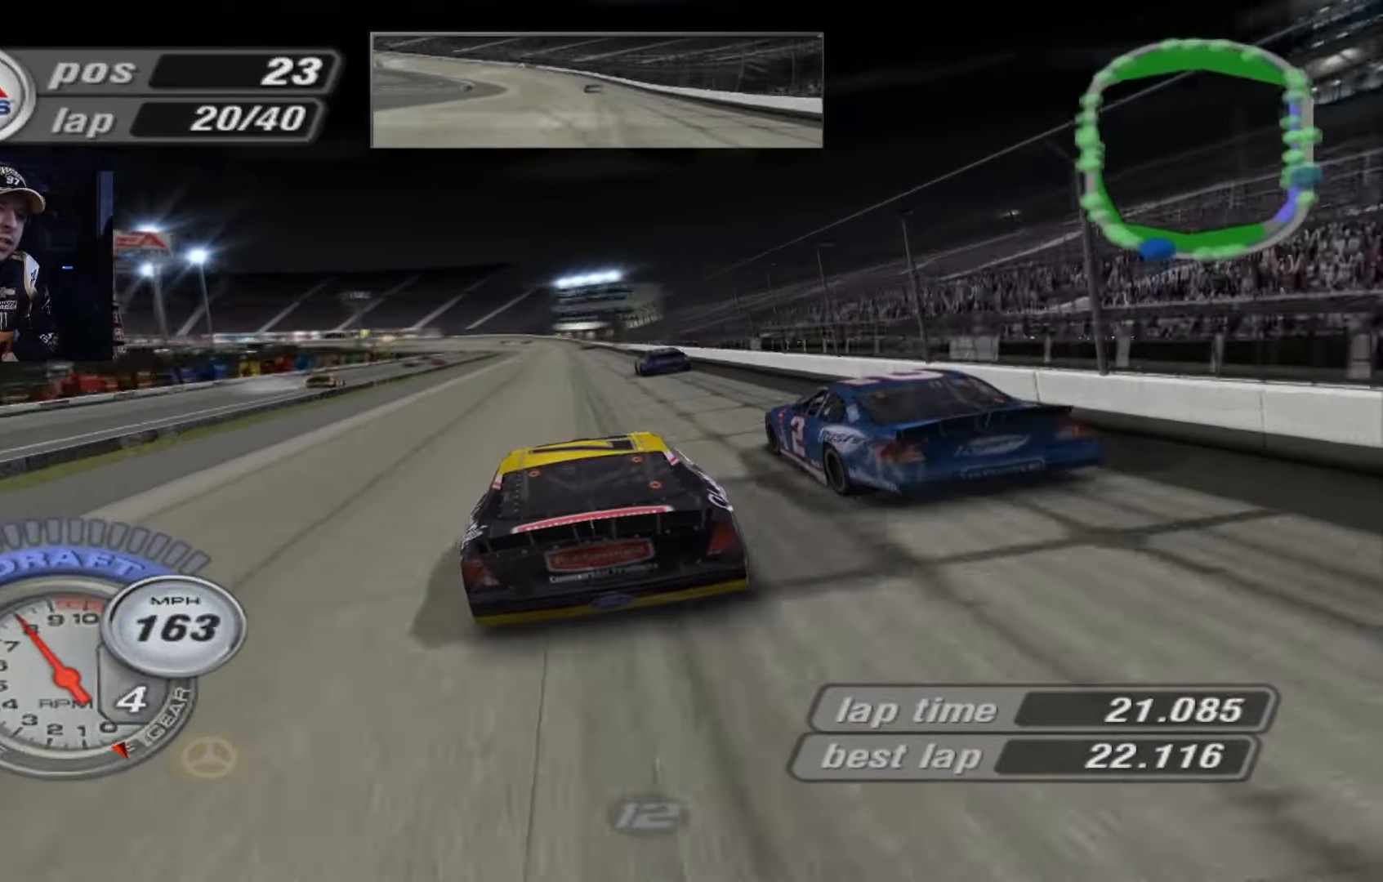
{"buttons": ["A"], "left_stick": "center", "events": []}
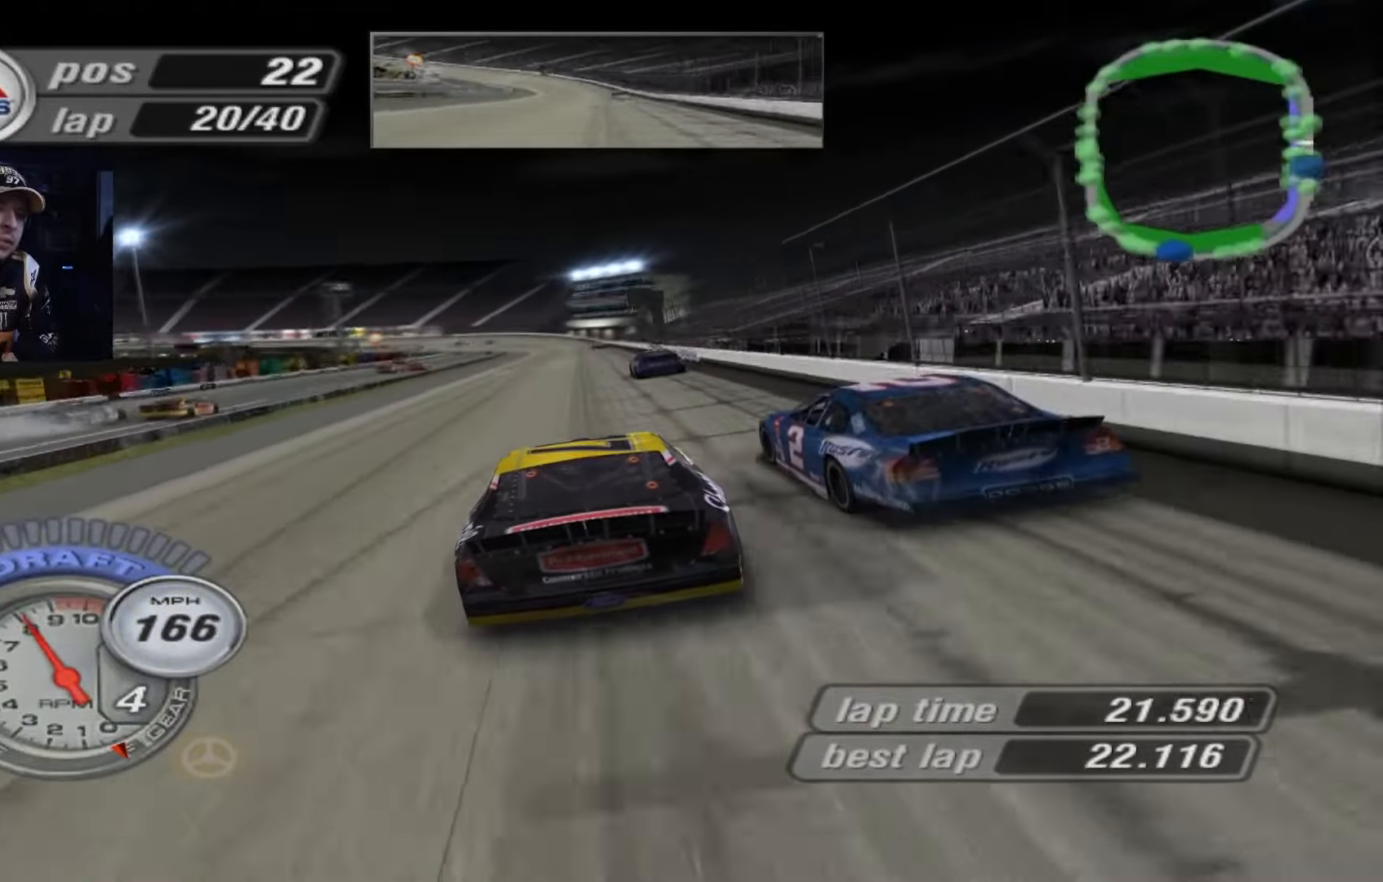
{"buttons": ["A"], "left_stick": "center", "events": [[134, "left_stick", "up-left"], [234, "left_stick", "center"]]}
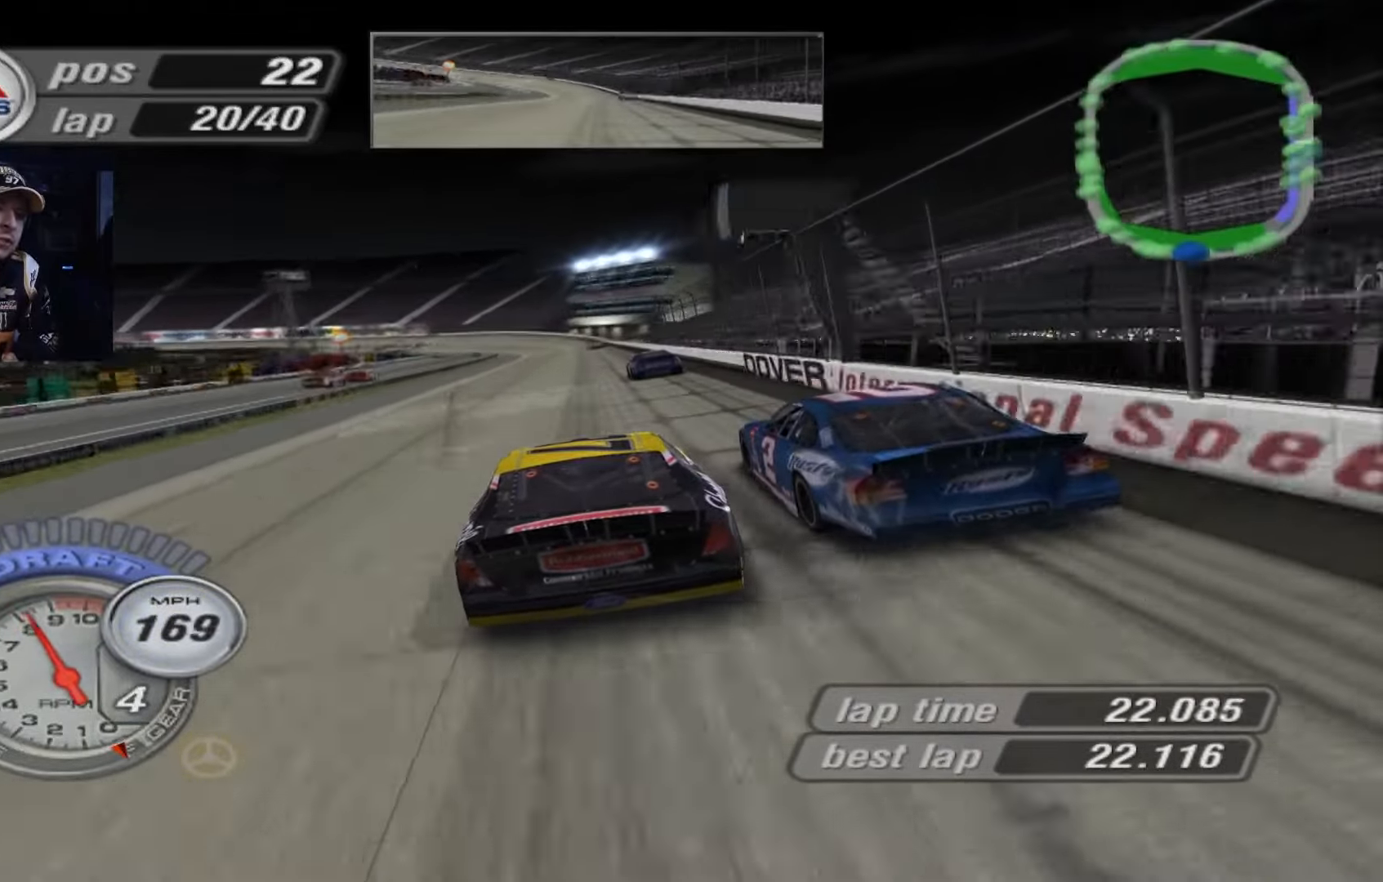
{"buttons": ["A"], "left_stick": "center", "events": [[333, "left_stick", "up-left"], [400, "left_stick", "center"]]}
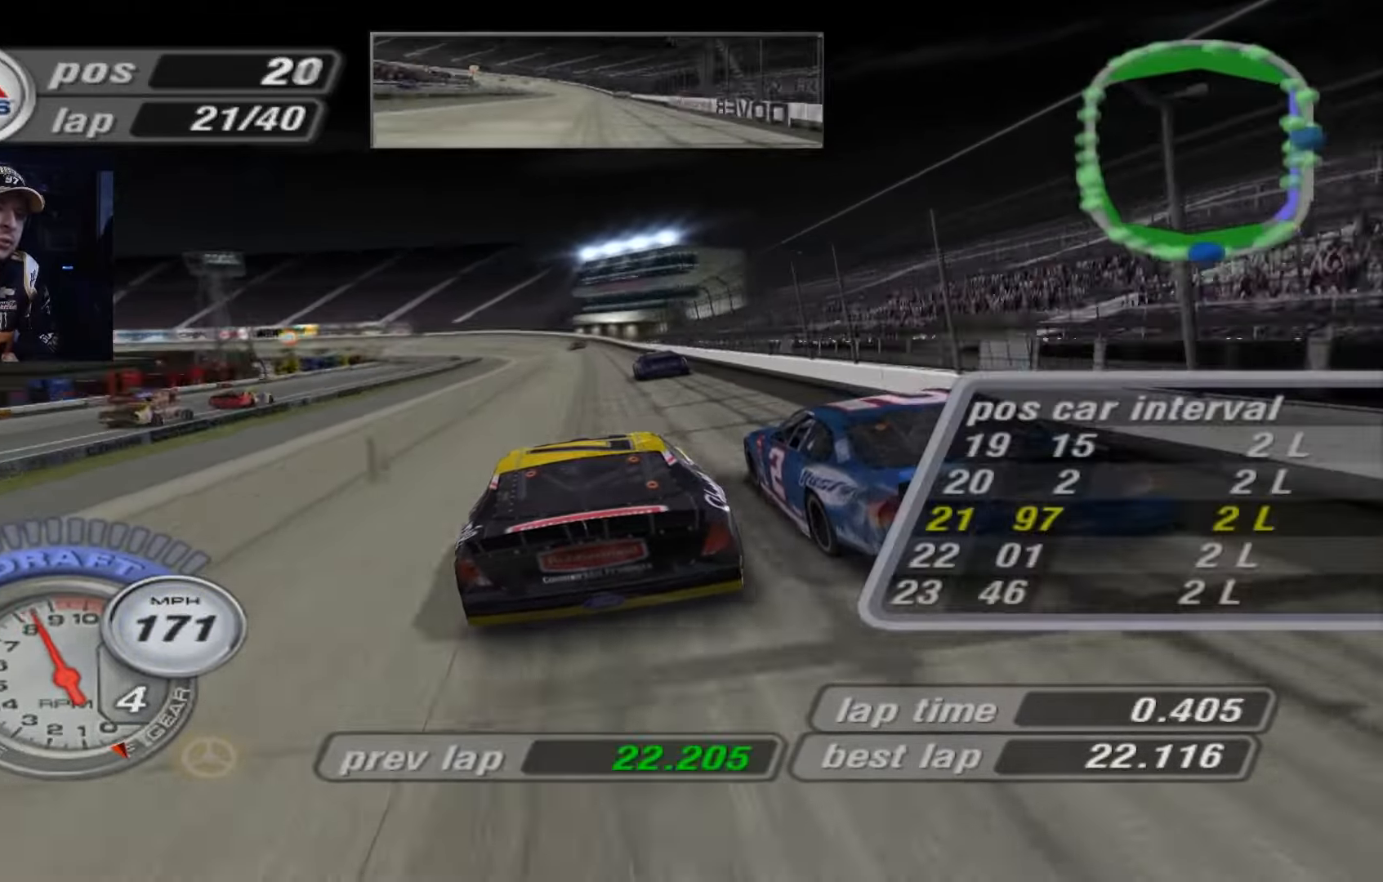
{"buttons": ["A"], "left_stick": "up-left", "events": [[201, "left_stick", "up-left"], [368, "left_stick", "center"], [468, "left_stick", "up-left"]]}
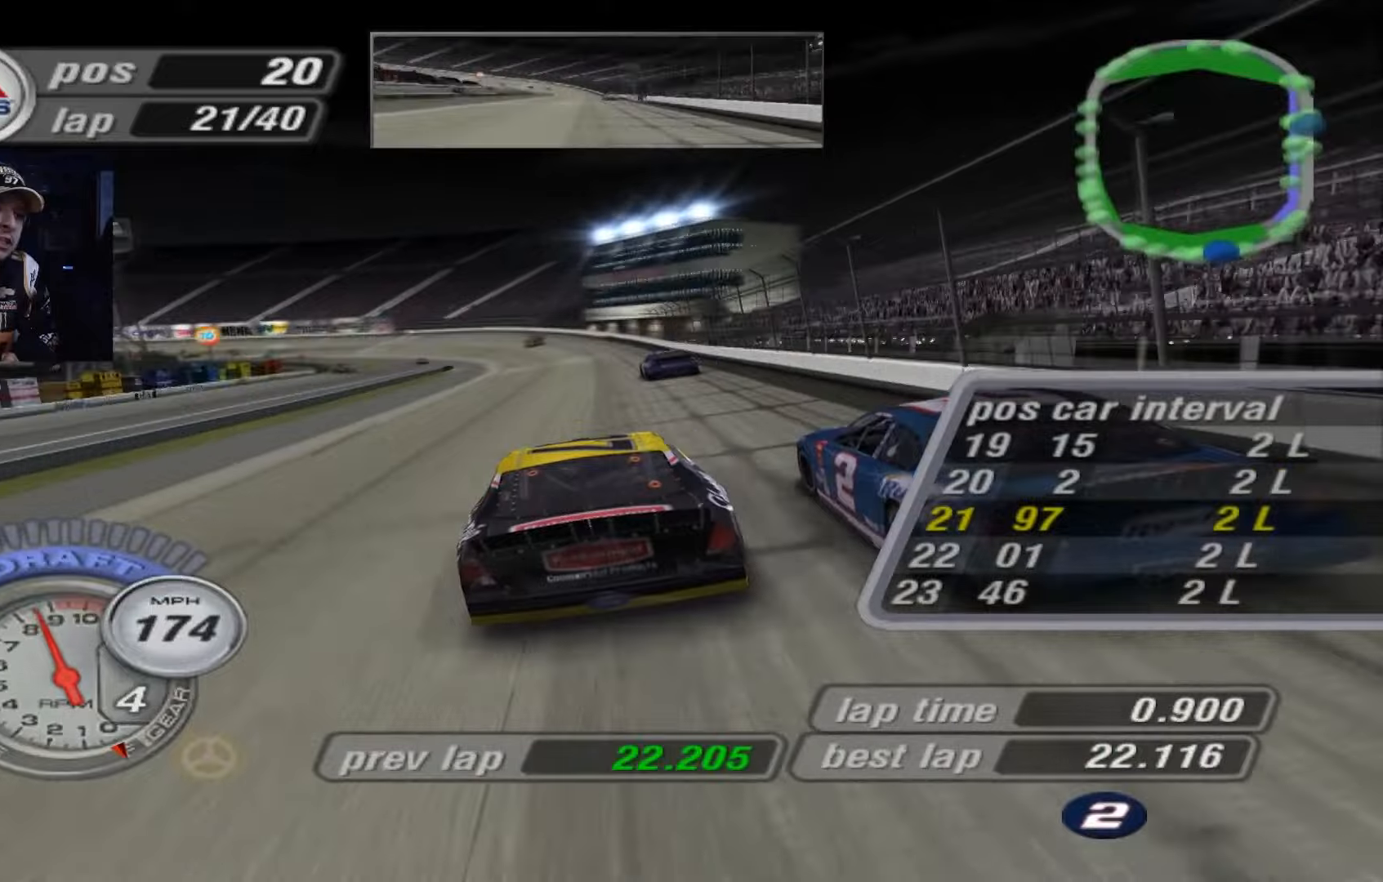
{"buttons": ["X"], "left_stick": "up-left", "events": [[100, "left_stick", "center"], [267, "A", "up"], [300, "X", "down"], [367, "left_stick", "up-left"]]}
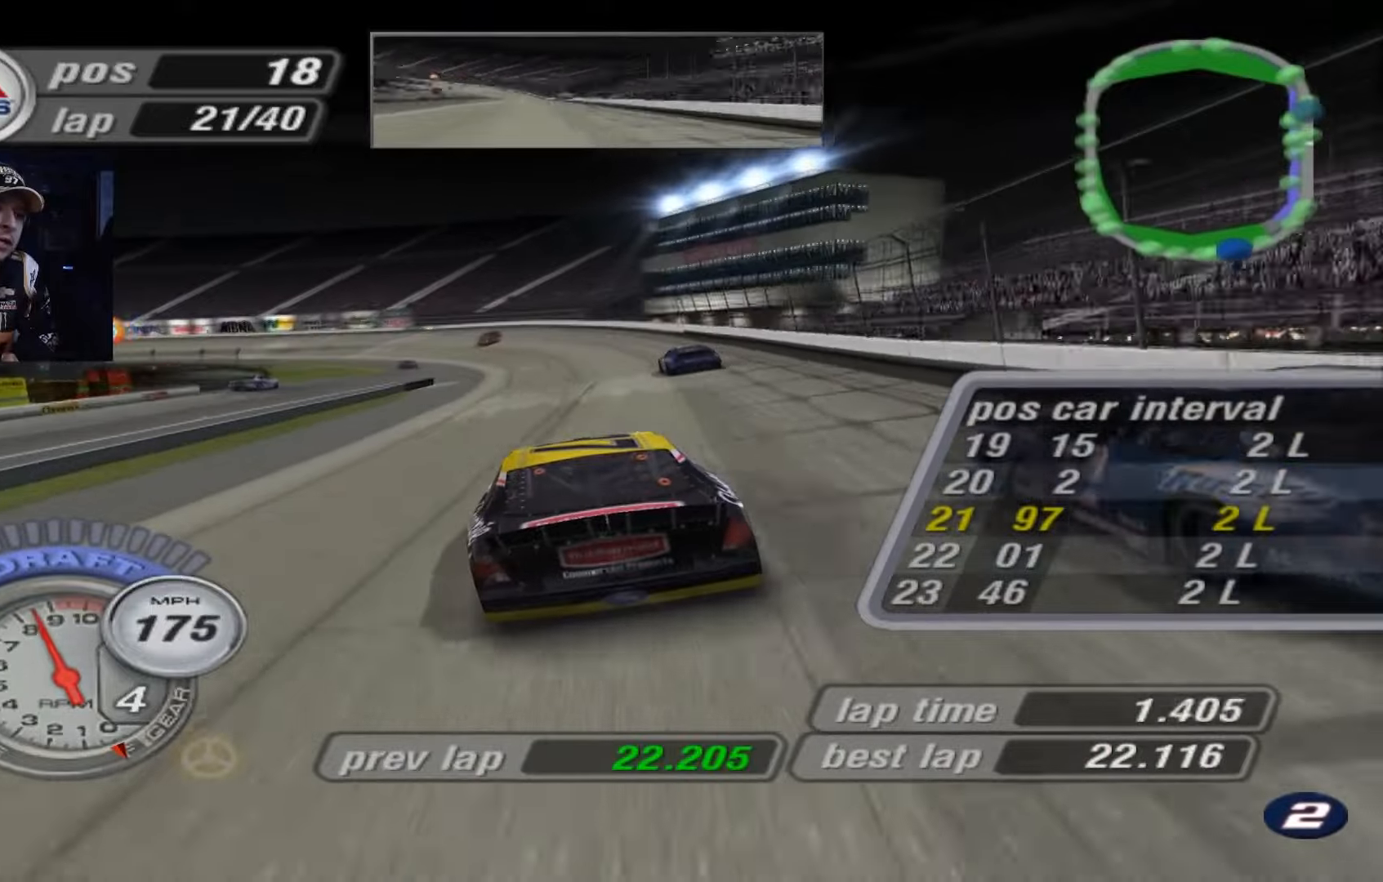
{"buttons": ["A"], "left_stick": "up-left", "events": [[166, "A", "down"], [166, "X", "up"], [200, "left_stick", "center"], [400, "left_stick", "up-left"]]}
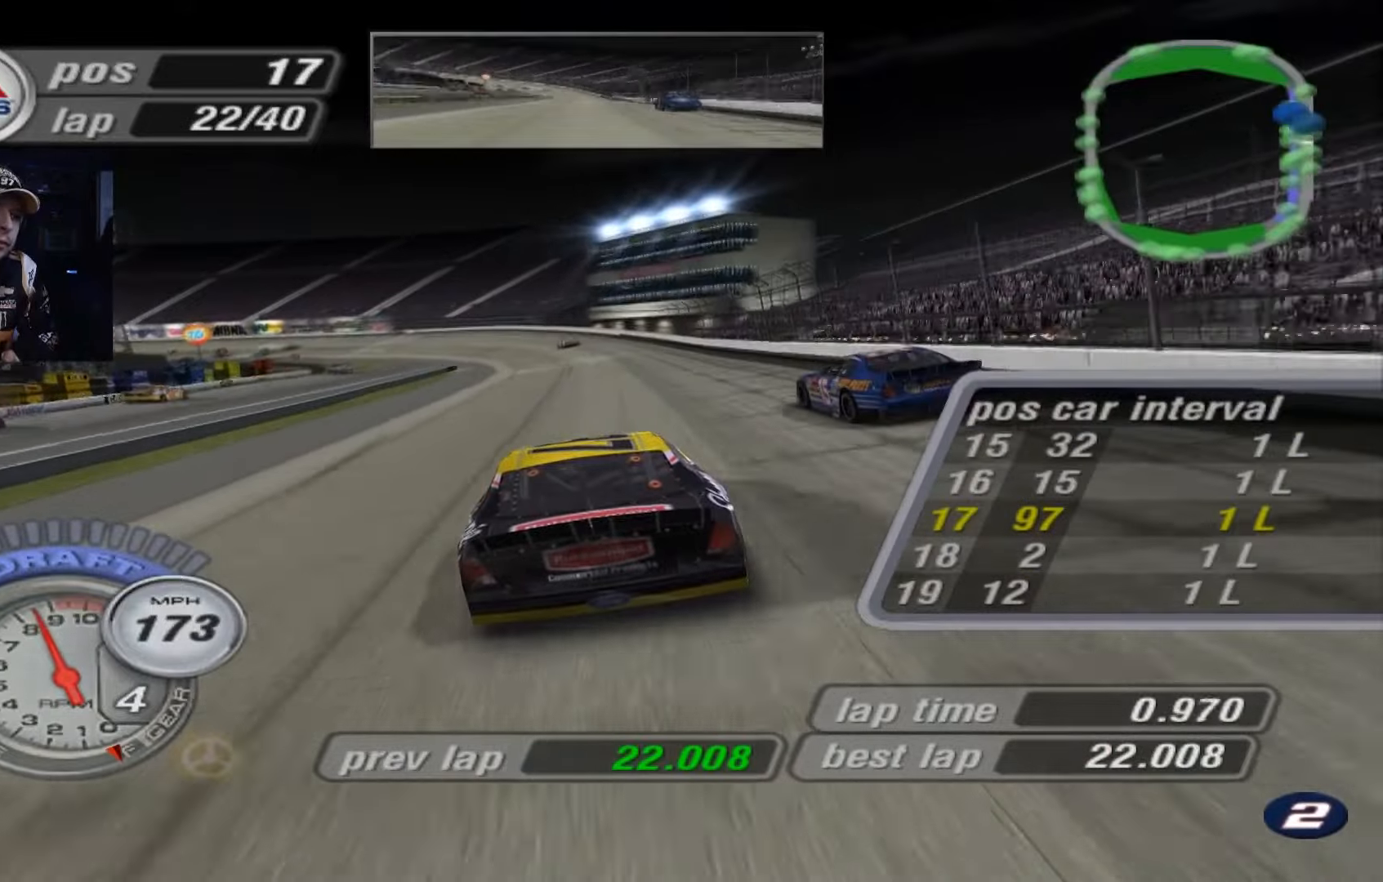
{"buttons": [], "left_stick": "center", "events": [[67, "left_stick", "center"], [100, "A", "up"], [167, "X", "down"], [200, "left_stick", "up-left"], [434, "left_stick", "center"], [501, "X", "up"]]}
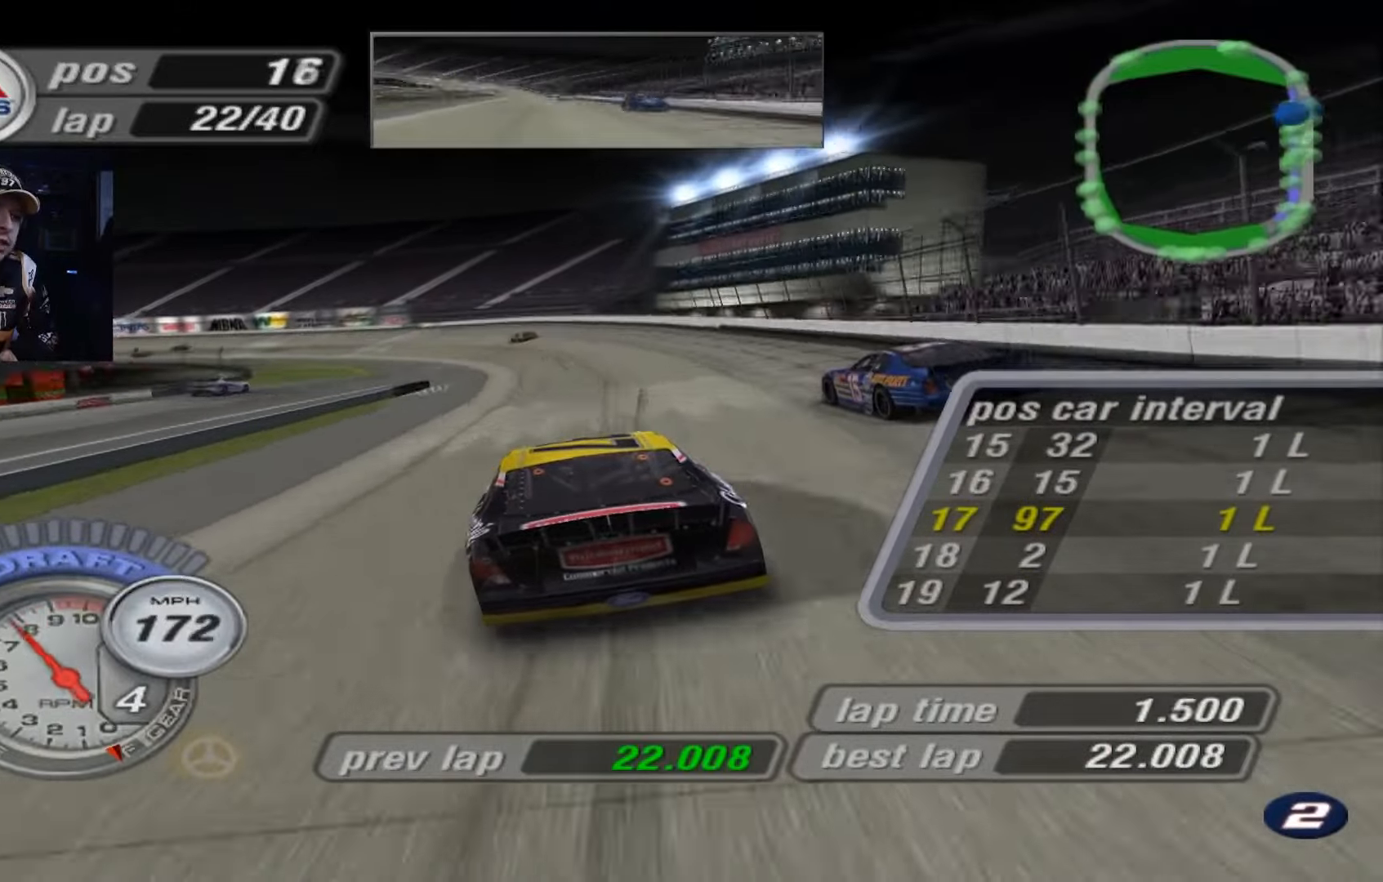
{"buttons": [], "left_stick": "center", "events": [[66, "left_stick", "up-left"], [433, "left_stick", "center"]]}
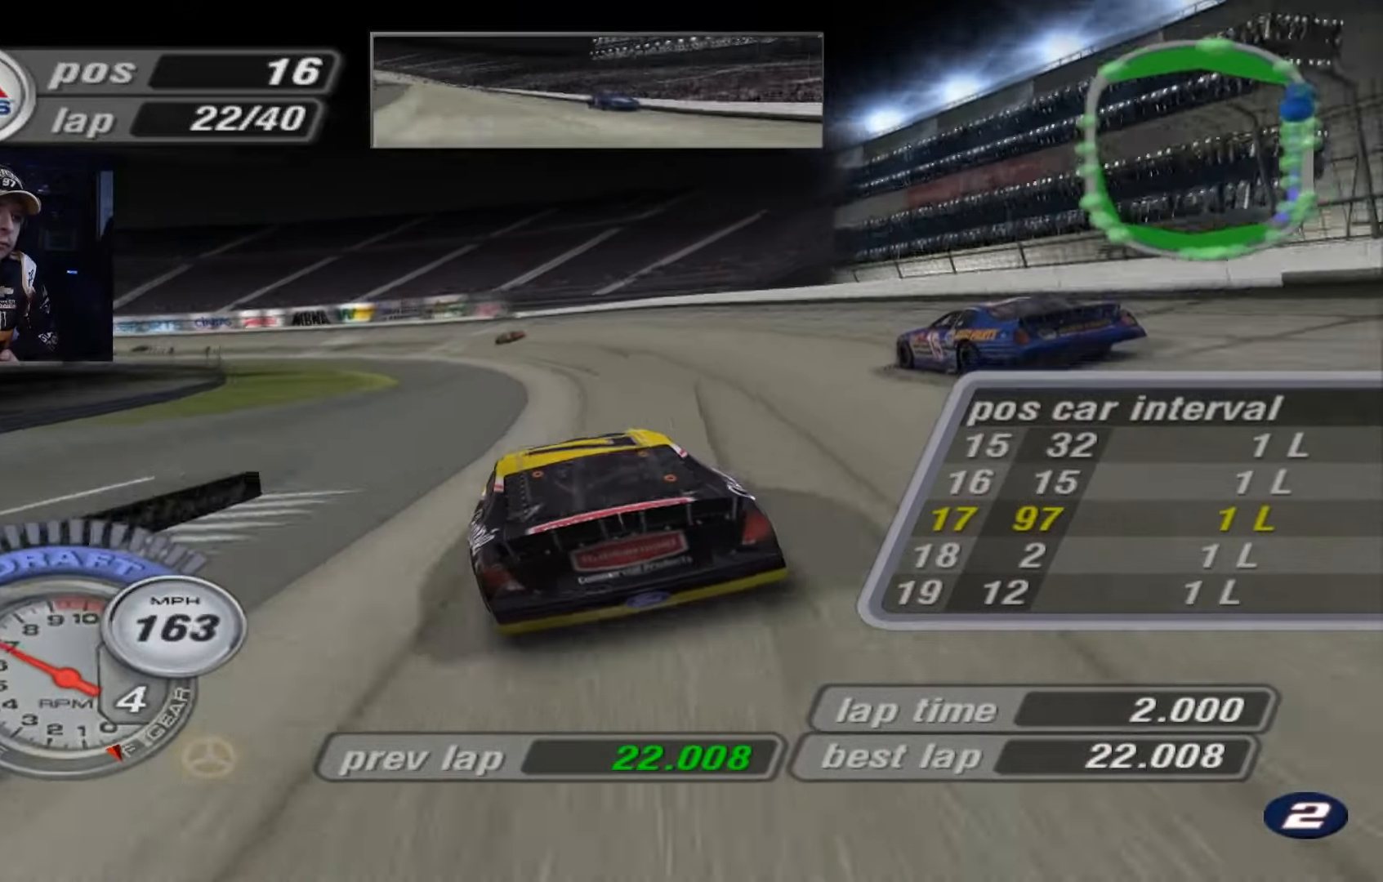
{"buttons": [], "left_stick": "up-left", "events": [[434, "left_stick", "up-left"]]}
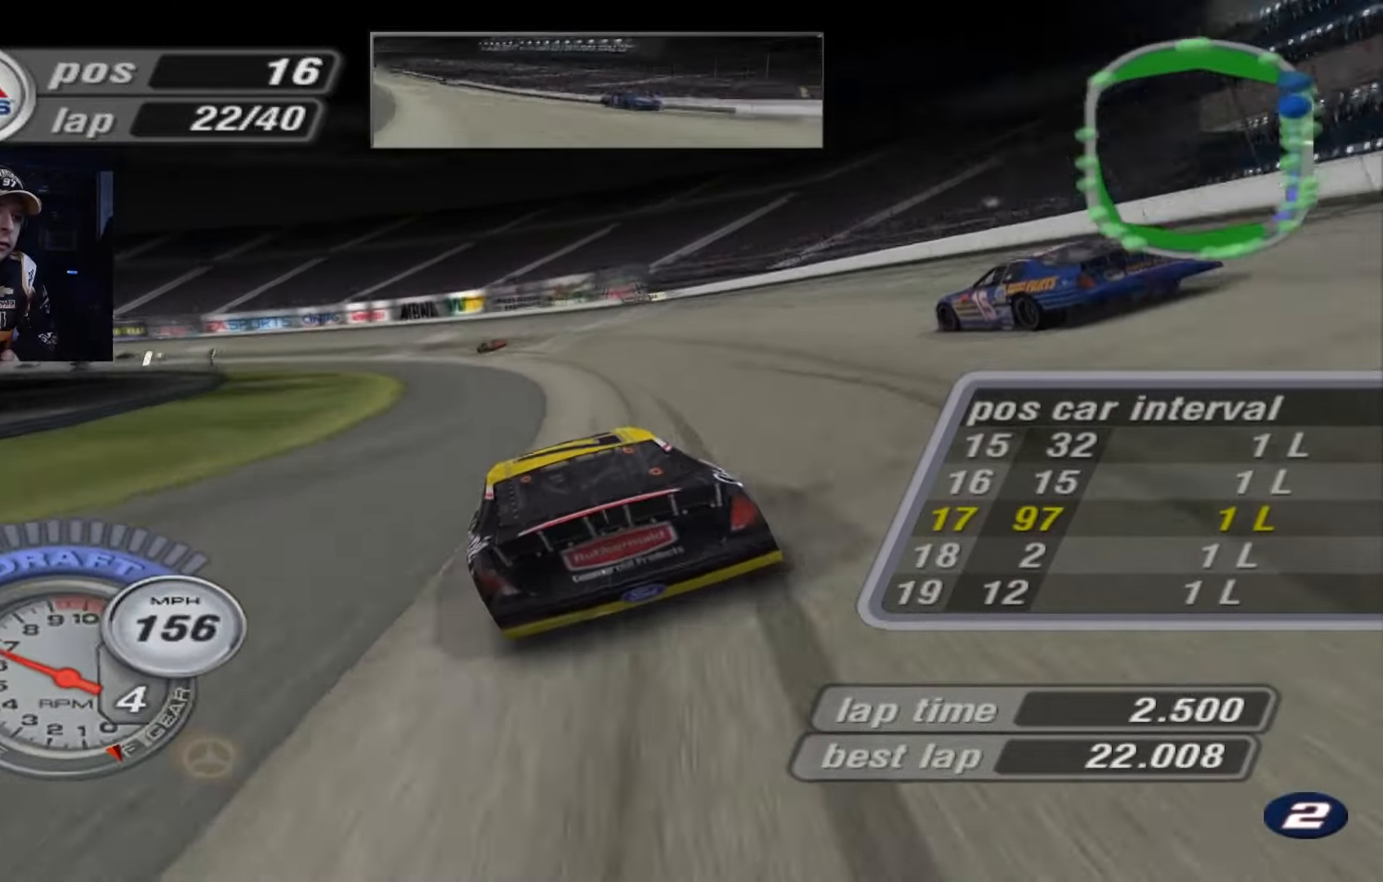
{"buttons": ["A"], "left_stick": "up-left", "events": [[367, "A", "down"]]}
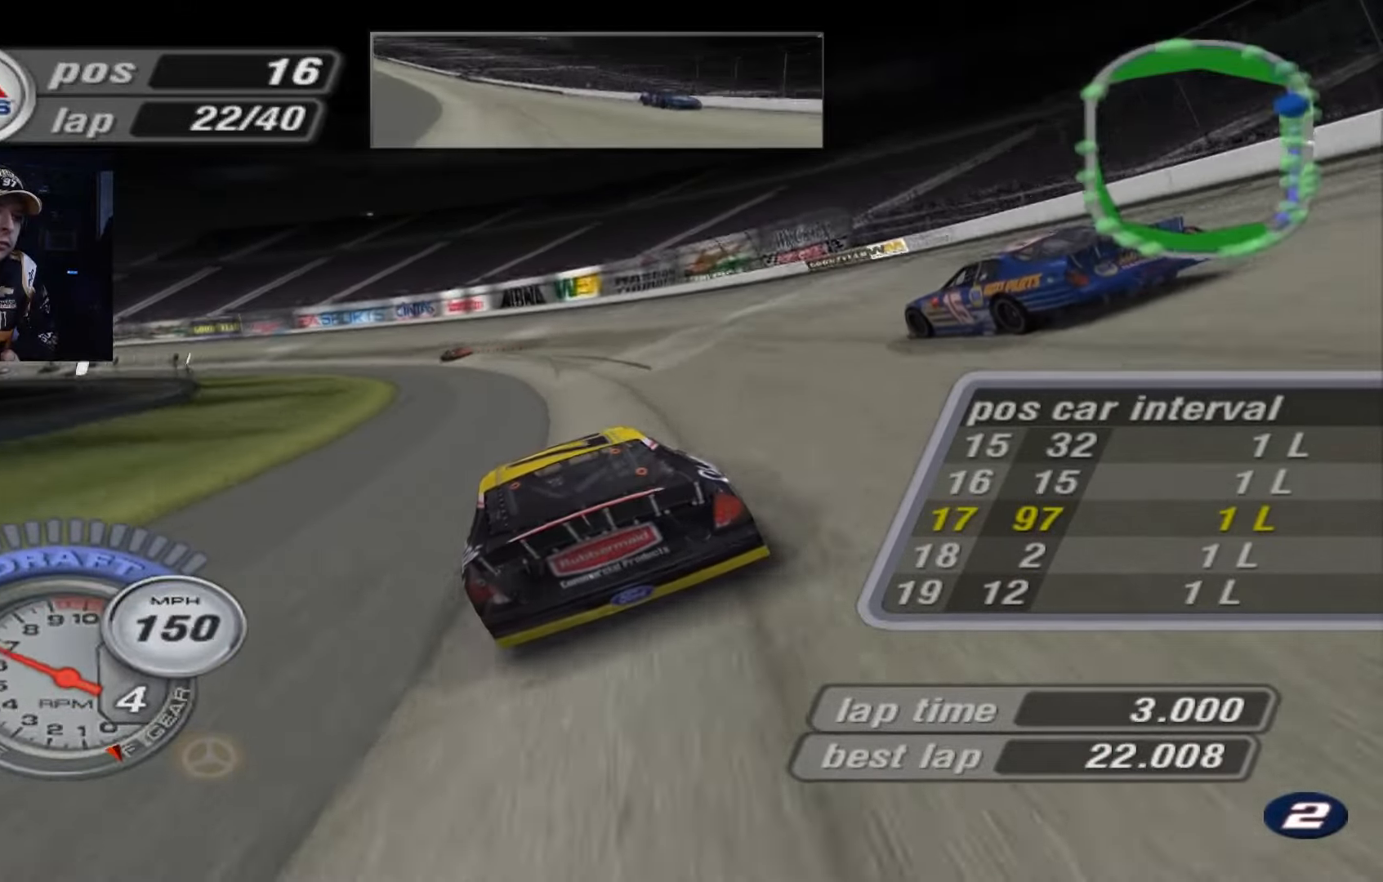
{"buttons": ["A"], "left_stick": "up-left", "events": []}
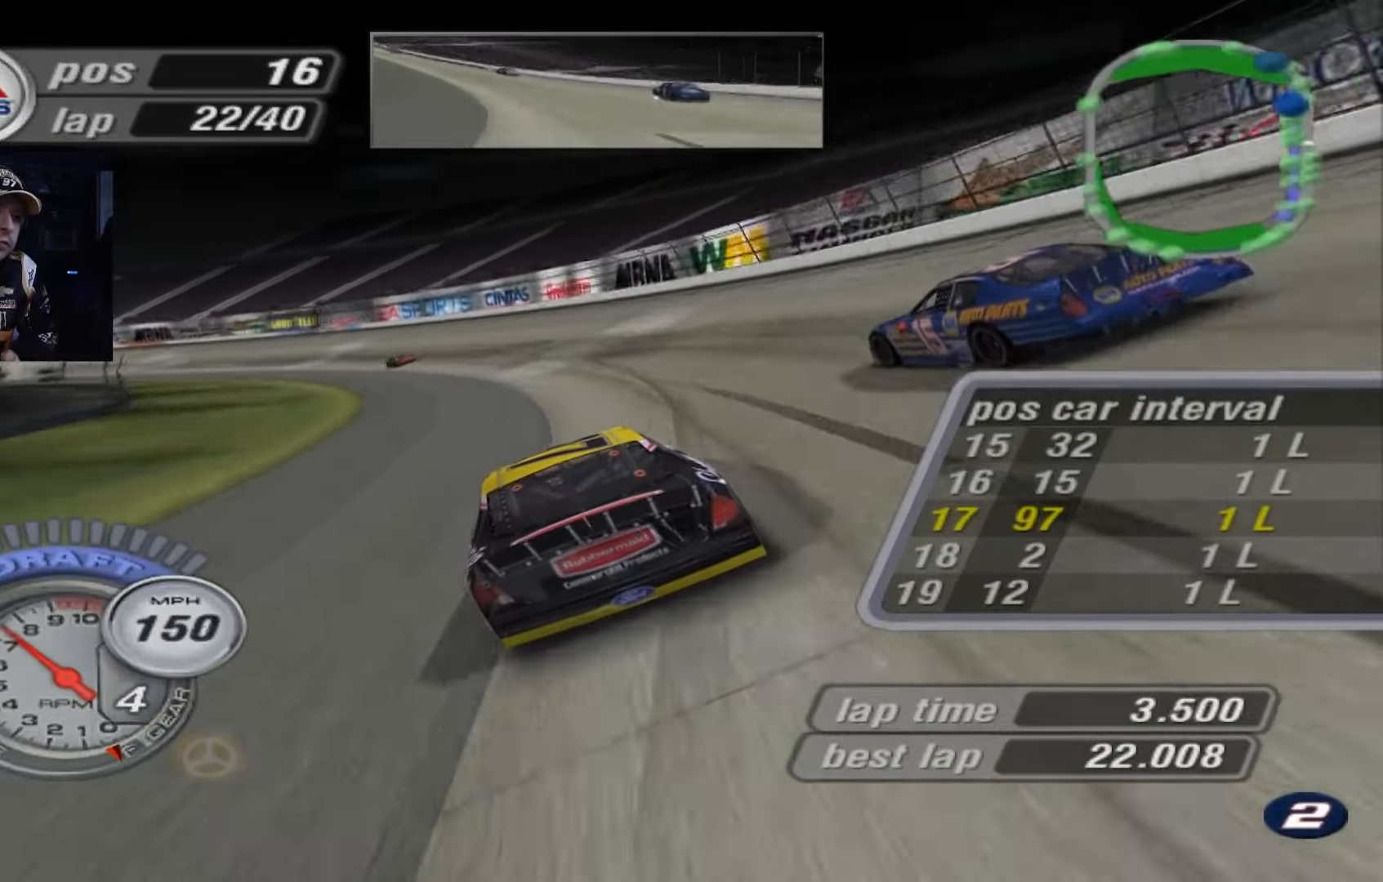
{"buttons": ["A"], "left_stick": "left", "events": [[33, "A", "up"], [367, "left_stick", "left"], [433, "A", "down"]]}
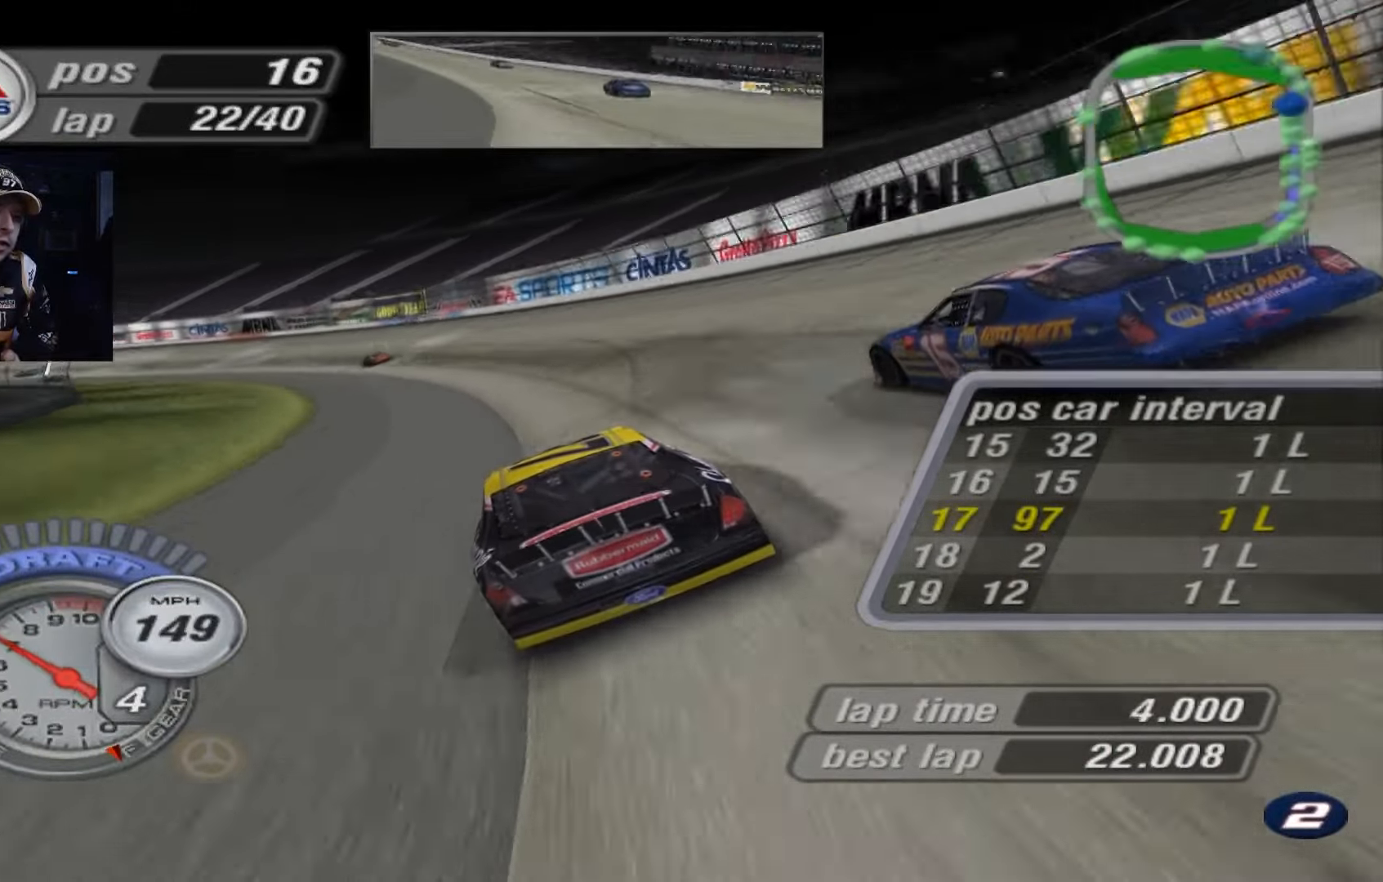
{"buttons": [], "left_stick": "left", "events": [[100, "A", "up"]]}
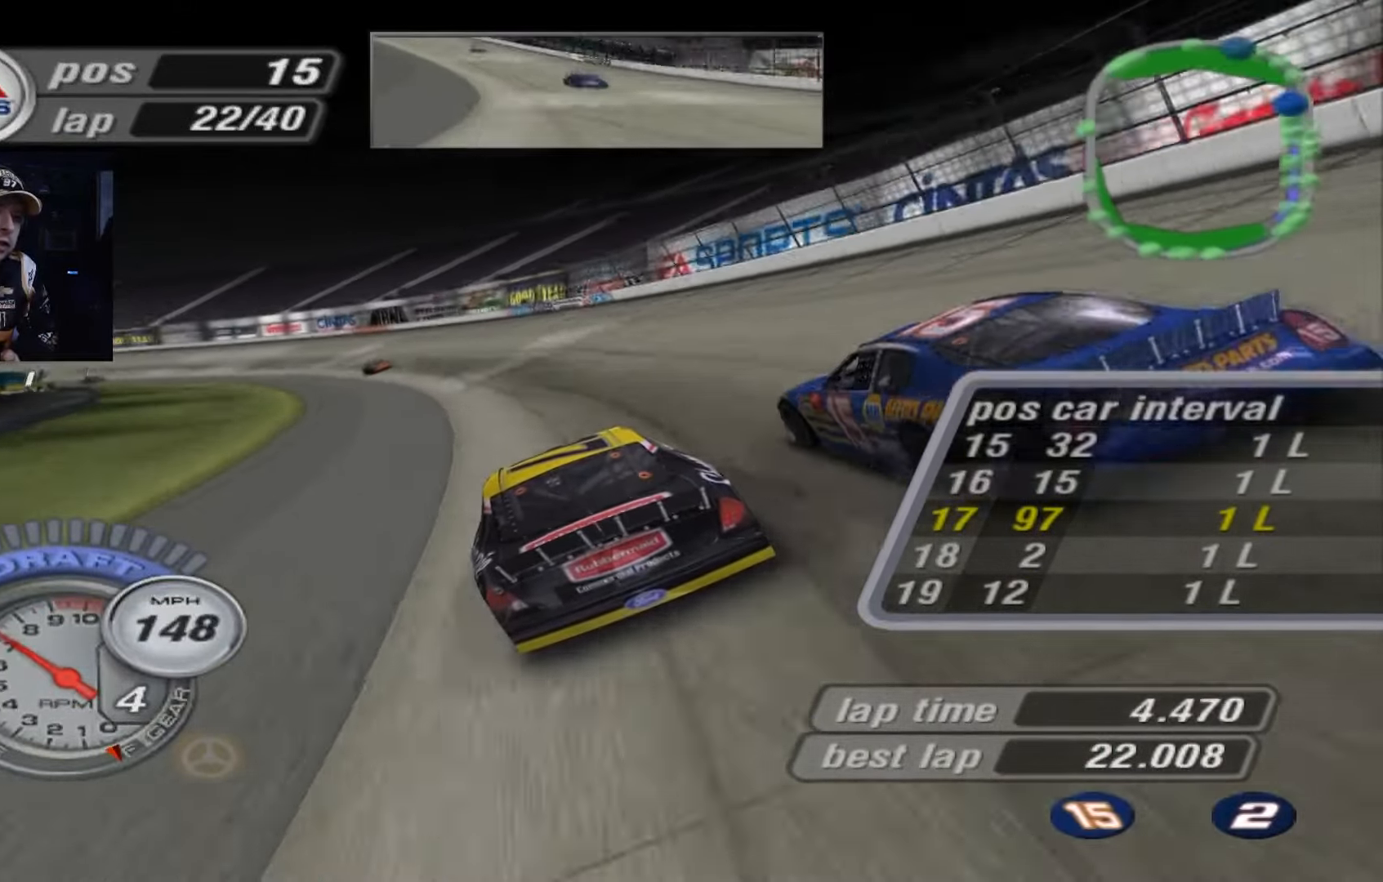
{"buttons": [], "left_stick": "left", "events": [[66, "A", "down"], [166, "A", "up"], [366, "A", "down"], [433, "A", "up"]]}
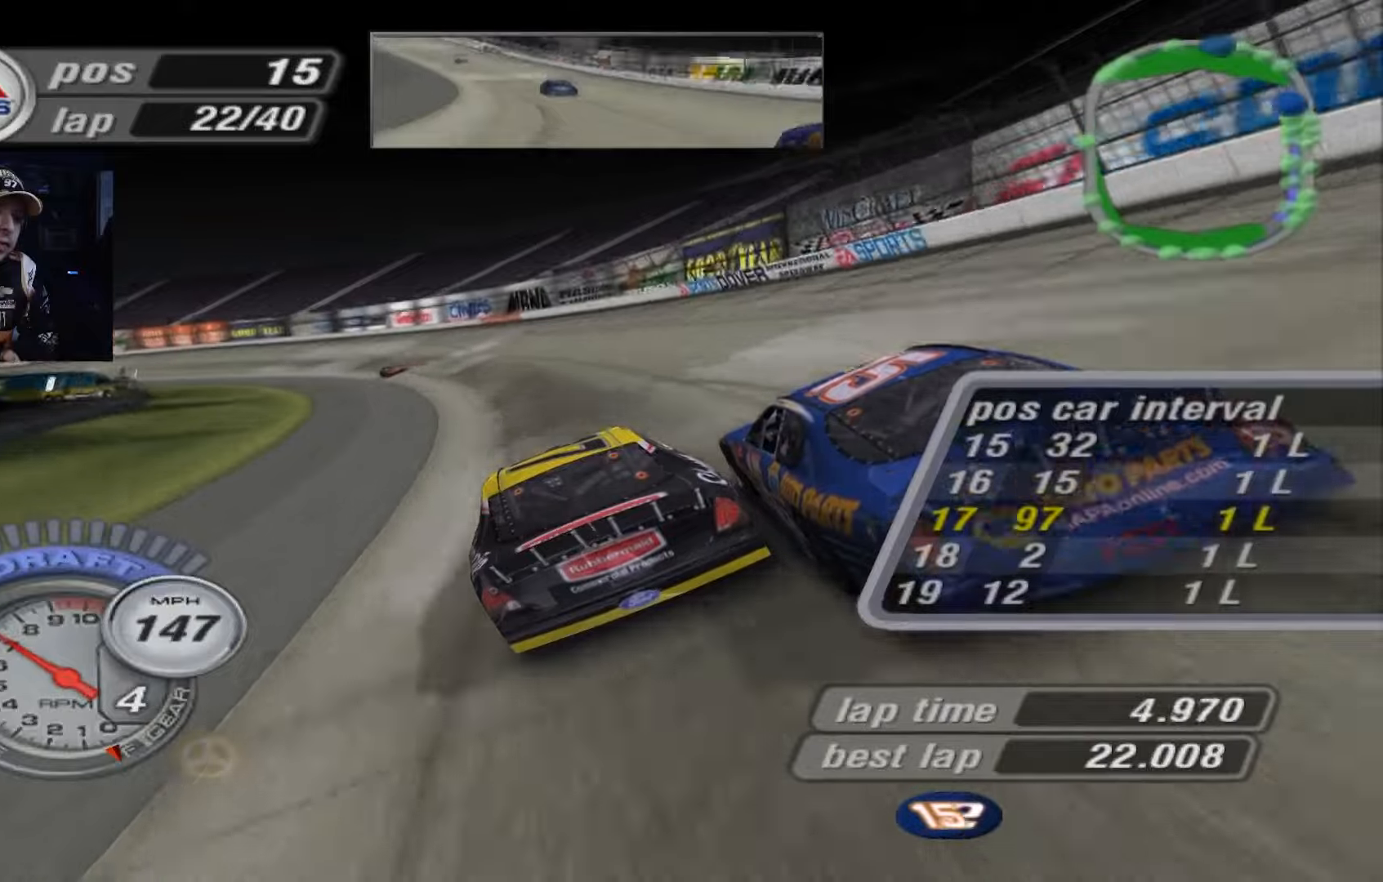
{"buttons": ["A"], "left_stick": "left", "events": [[101, "A", "down"]]}
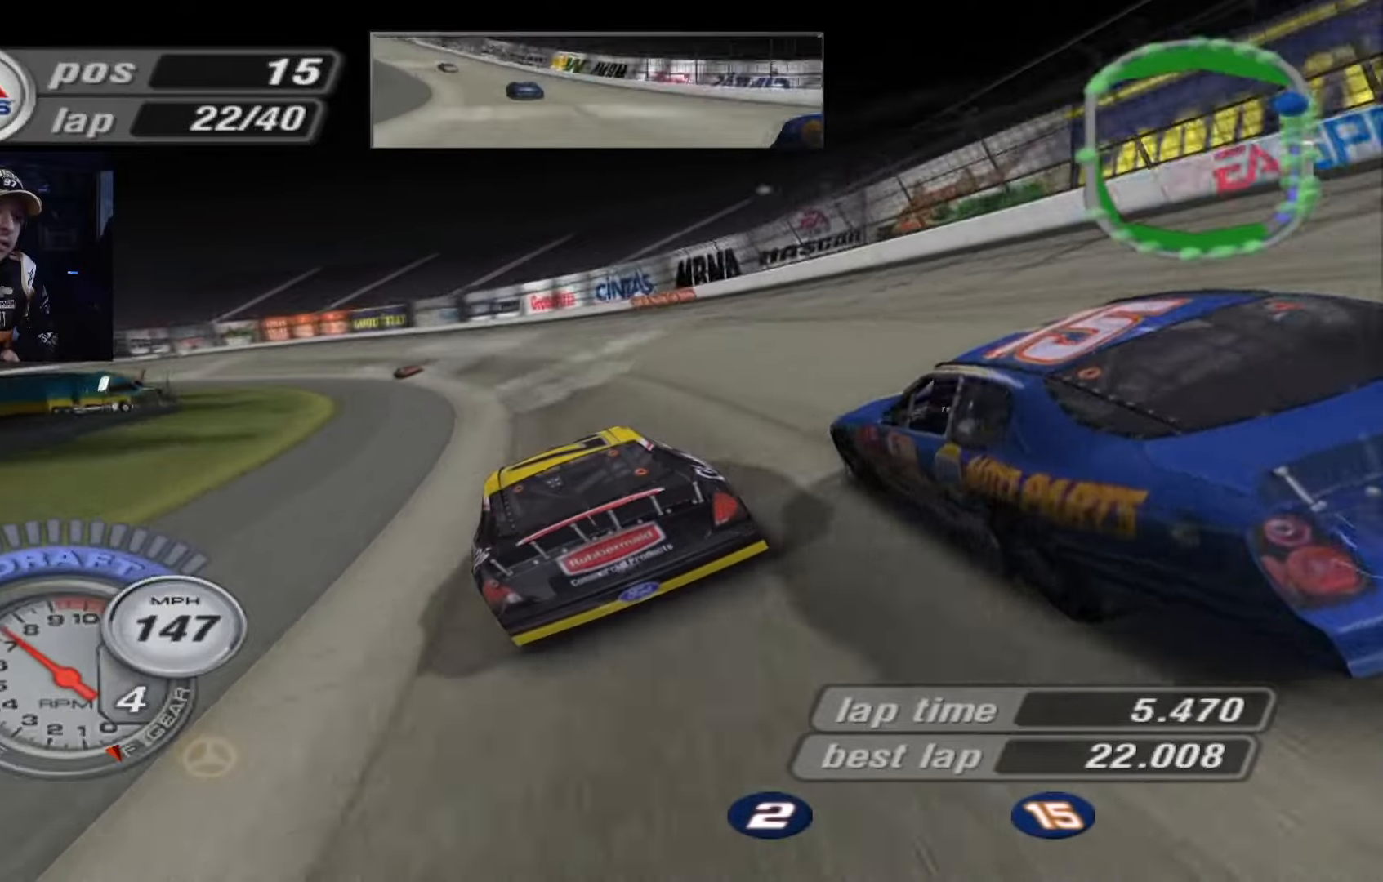
{"buttons": ["A"], "left_stick": "left", "events": []}
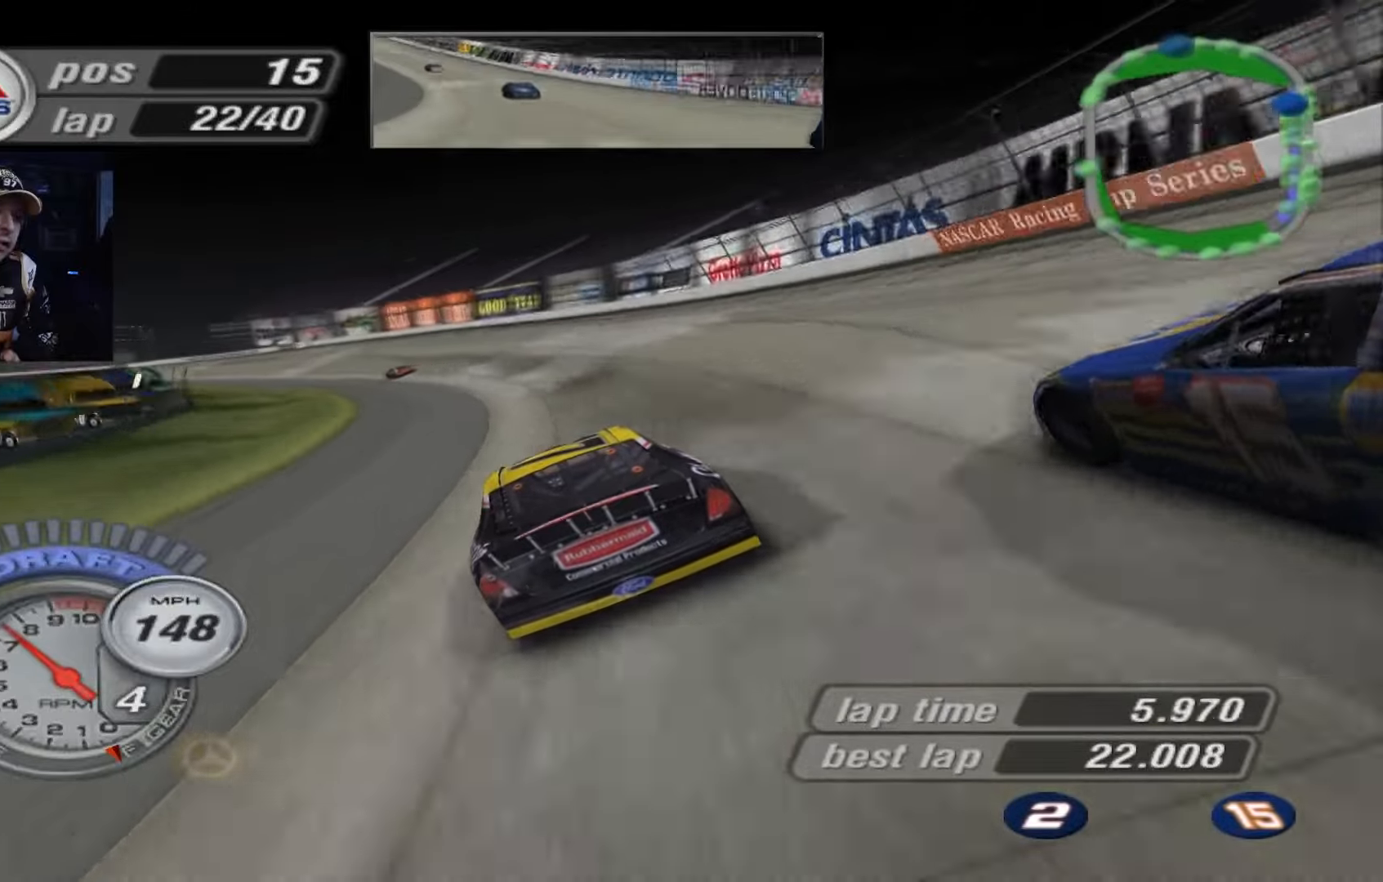
{"buttons": ["A"], "left_stick": "left", "events": []}
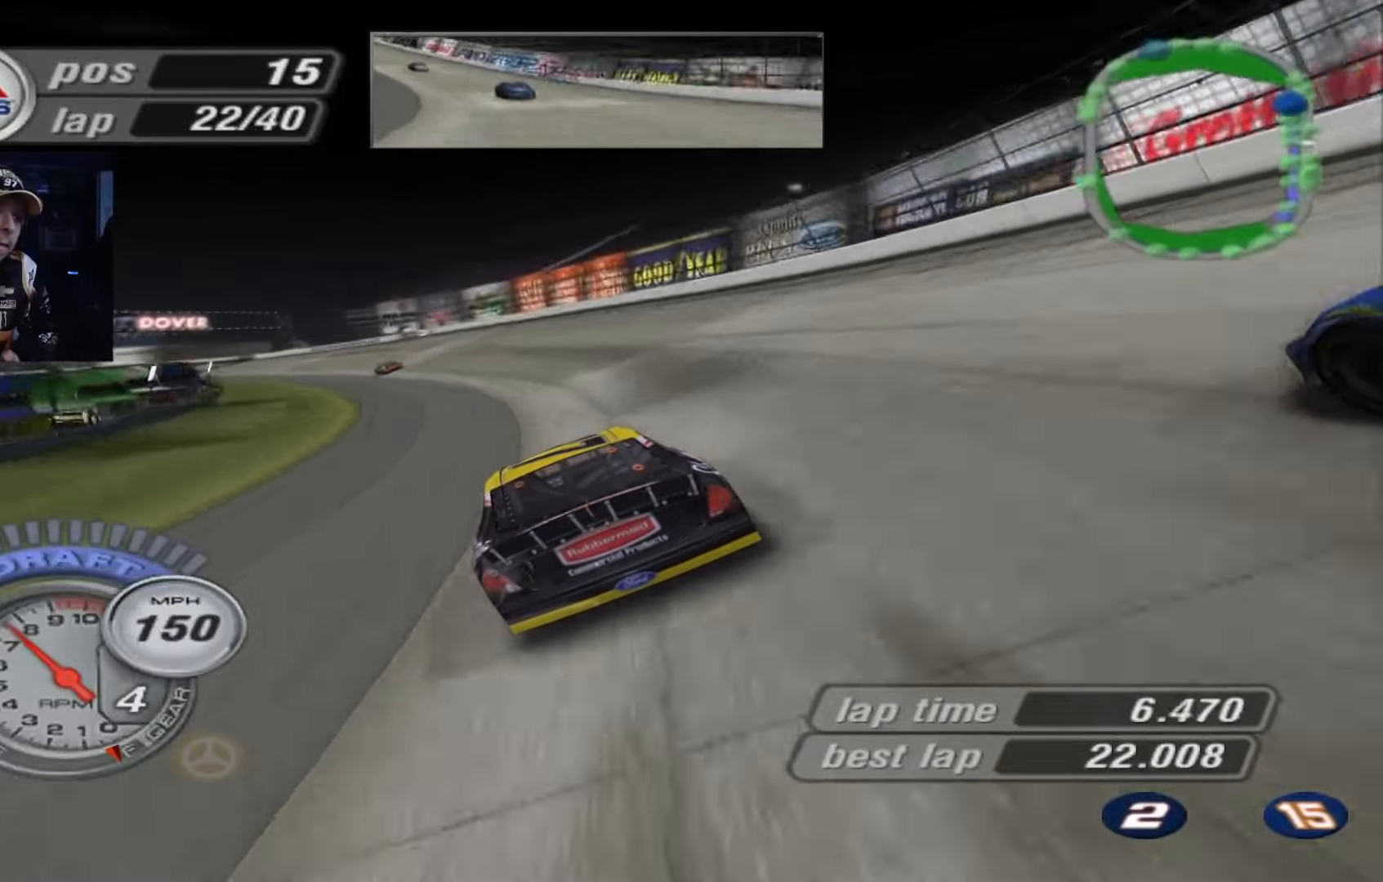
{"buttons": ["A"], "left_stick": "left", "events": []}
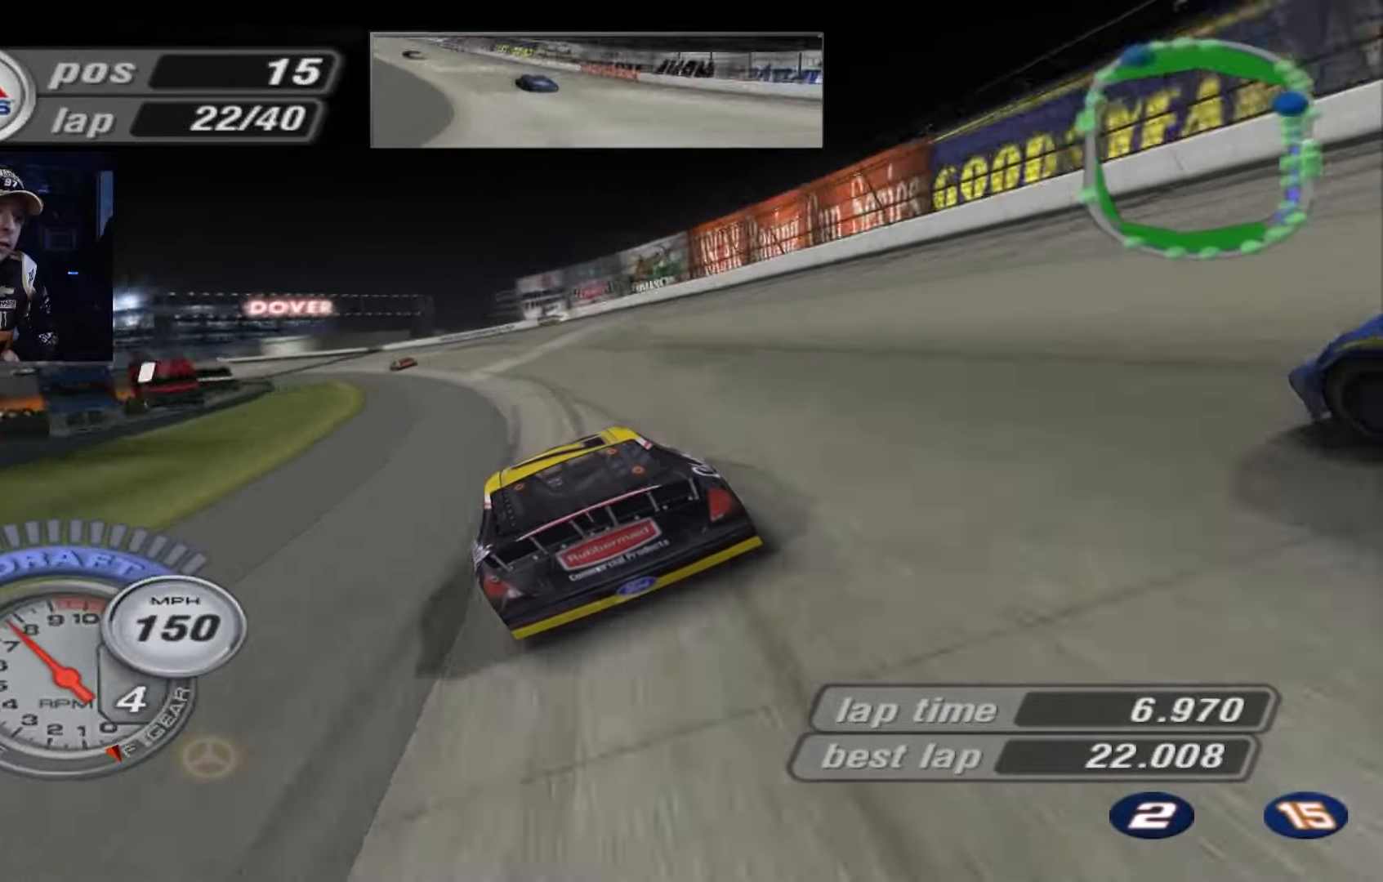
{"buttons": ["A"], "left_stick": "left", "events": []}
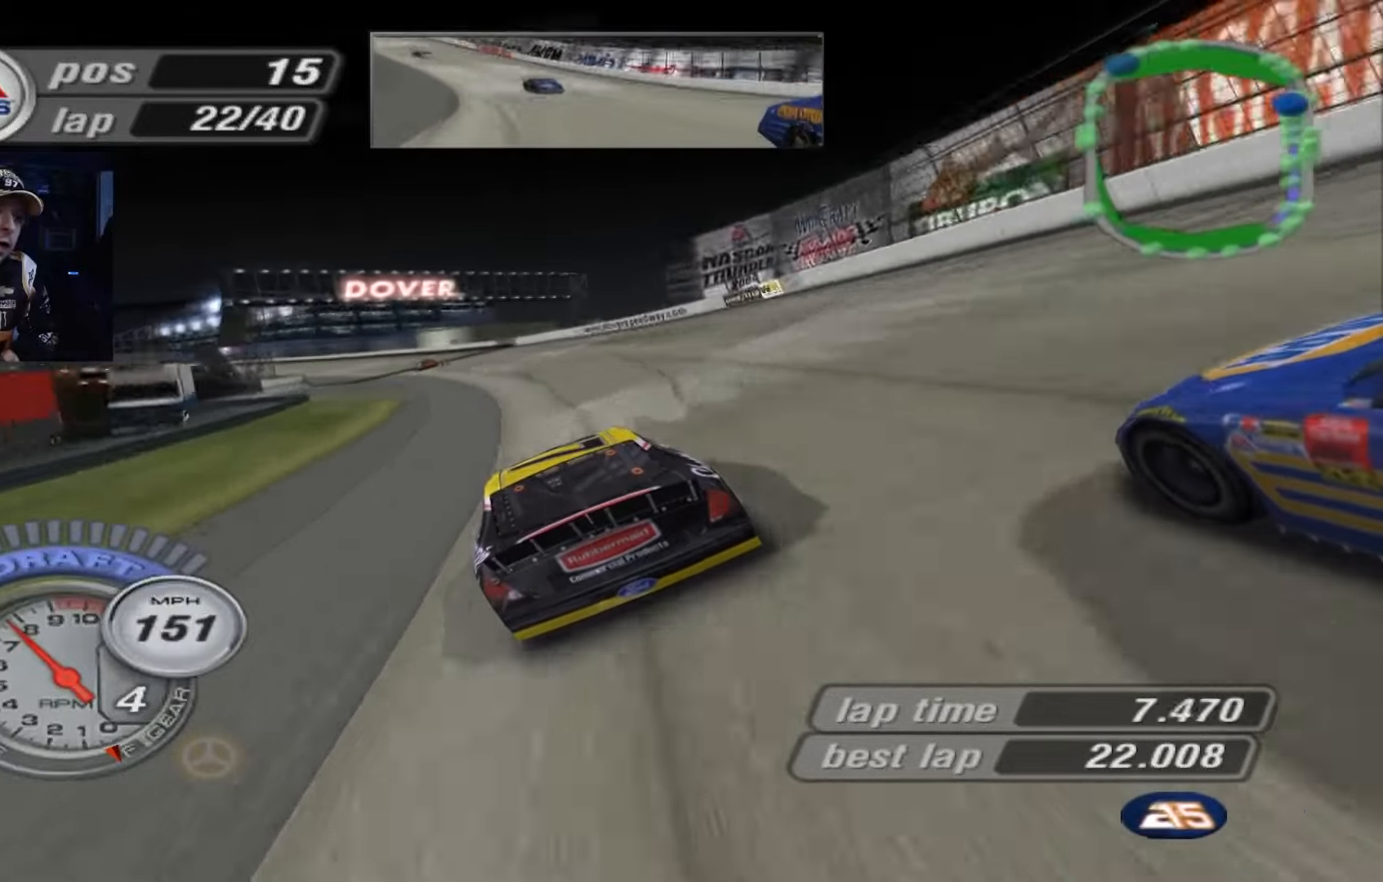
{"buttons": ["A"], "left_stick": "left", "events": []}
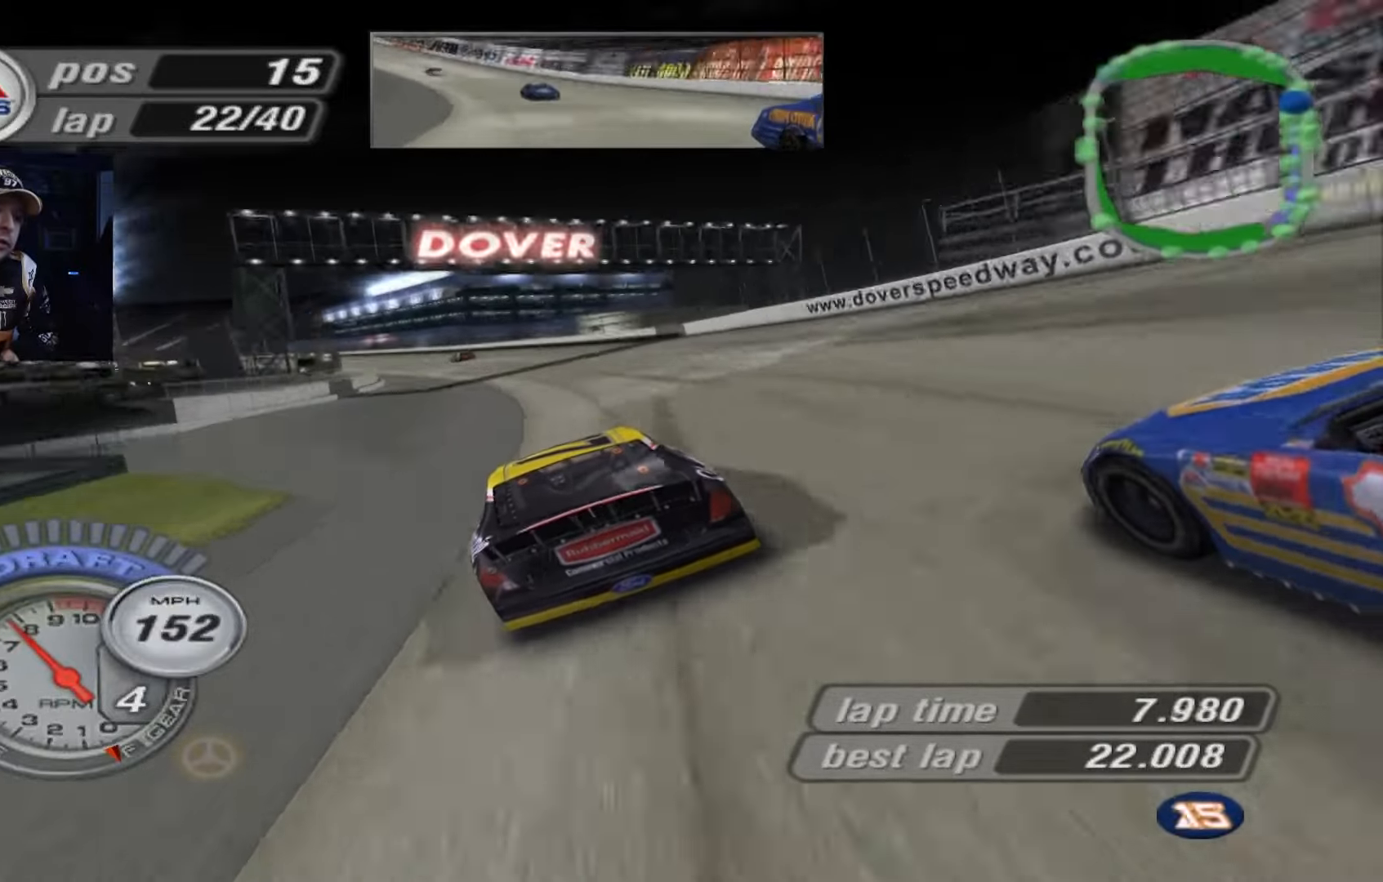
{"buttons": ["A"], "left_stick": "up-left", "events": [[368, "left_stick", "center"], [501, "left_stick", "up-left"]]}
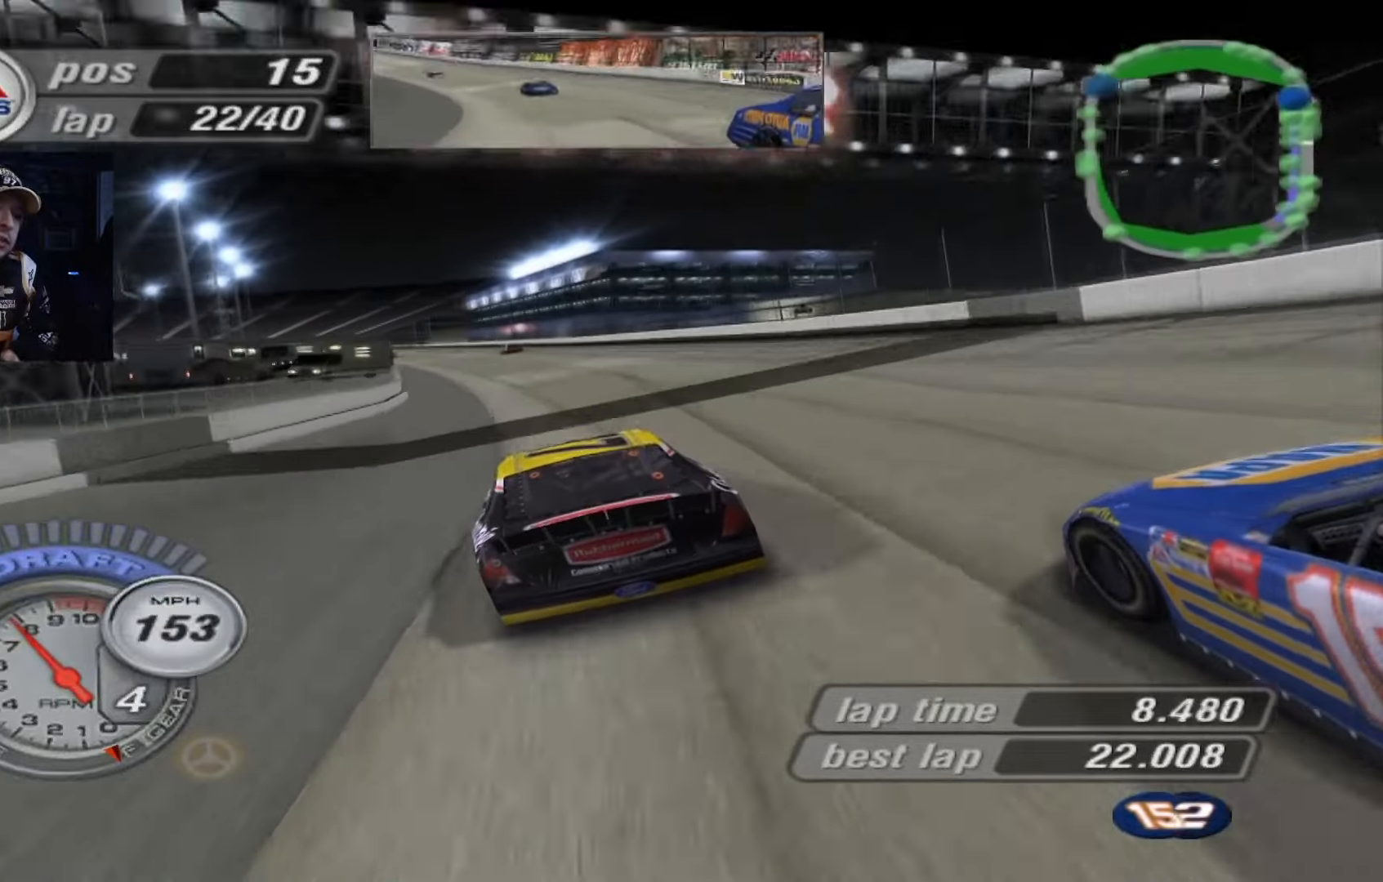
{"buttons": ["A"], "left_stick": "center", "events": [[234, "left_stick", "center"], [300, "left_stick", "left"], [434, "left_stick", "center"]]}